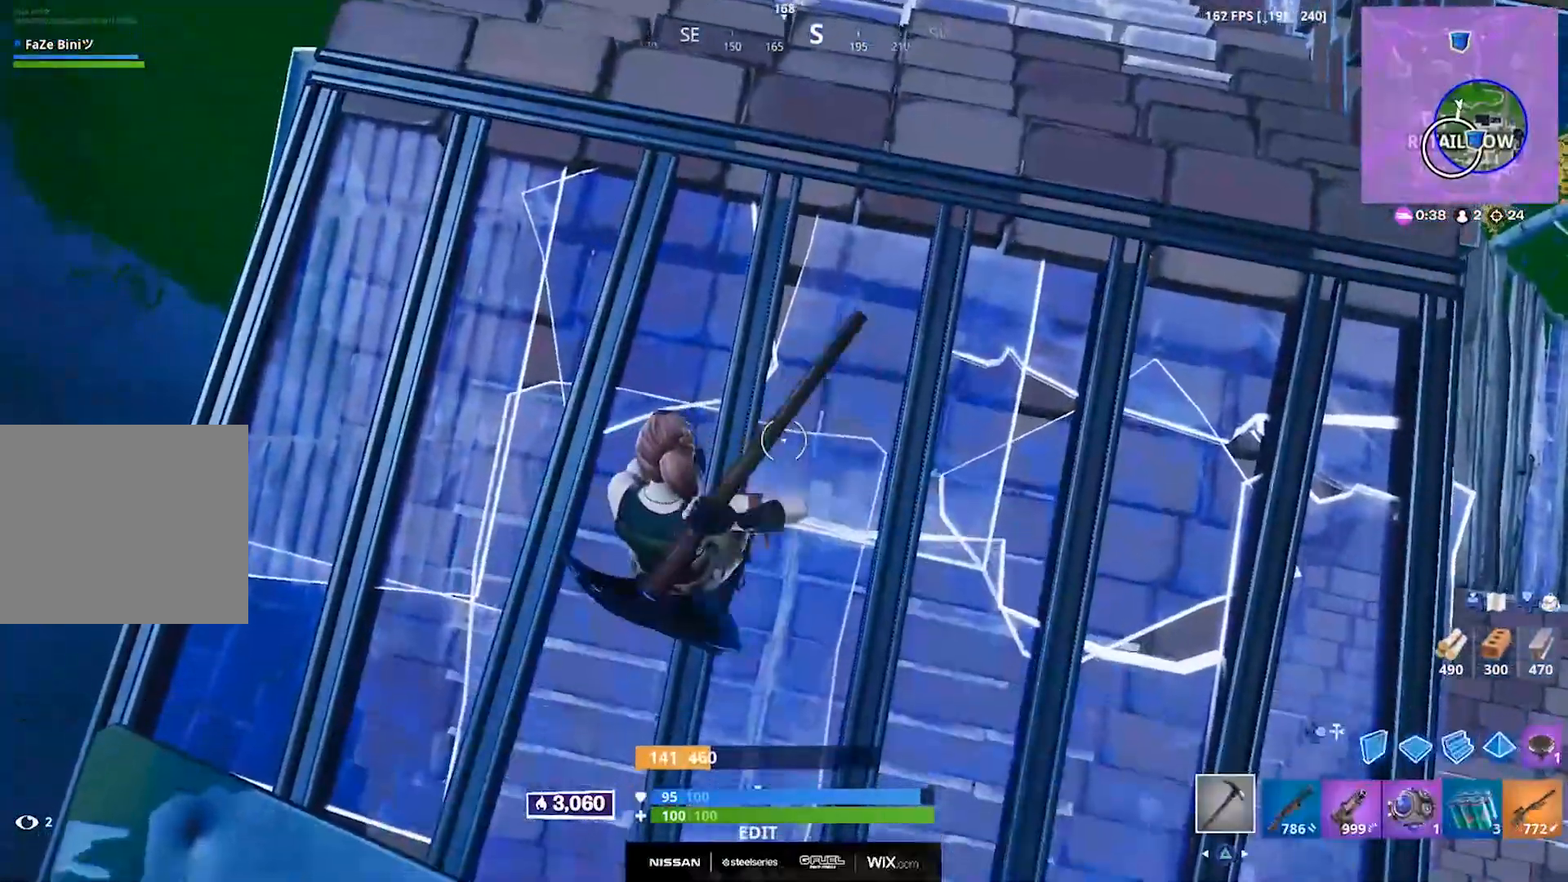
Gameplay with a controller (PlayStation layout); each line is a JSON object with the inputs held at the frame after it. "events" lists button and stick changes between this image and that frame as [ms after this image, input, new state], when the widget could be followed in between.
{"buttons": ["CROSS", "DPAD_RIGHT"], "left_stick": "down-right", "right_stick": "down", "events": [[17, "left_stick", "center"], [17, "right_stick", "up-right"], [100, "left_stick", "up"], [217, "right_stick", "center"], [250, "left_stick", "center"], [283, "right_stick", "down"], [300, "left_stick", "down"], [367, "left_stick", "down-right"], [400, "CROSS", "down"], [400, "DPAD_RIGHT", "down"]]}
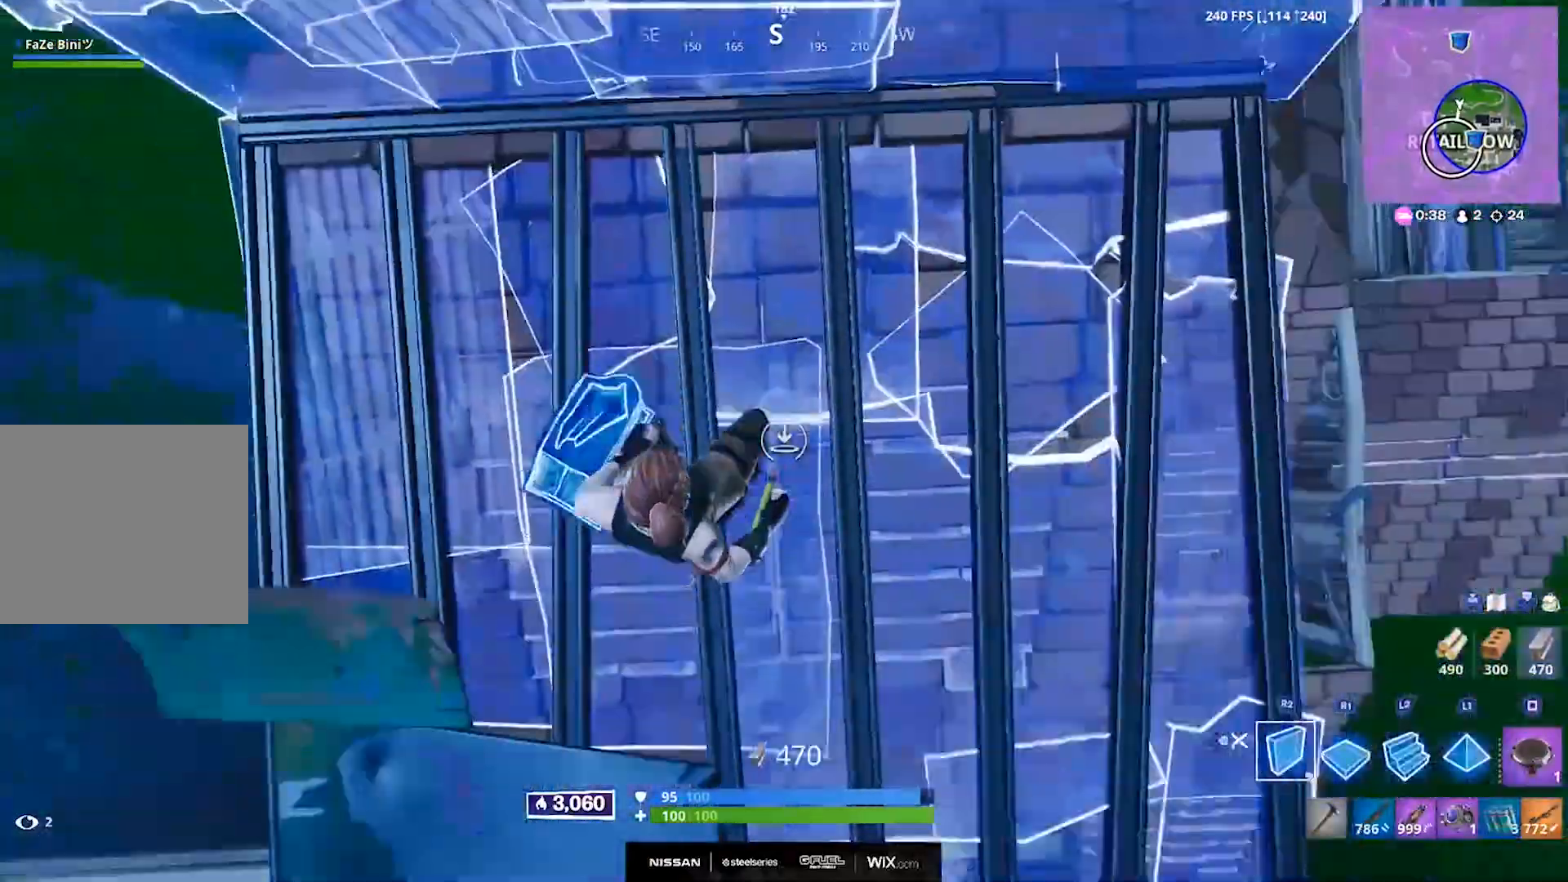
{"buttons": [], "left_stick": "up-left", "right_stick": "up", "events": [[17, "DPAD_RIGHT", "up"], [33, "CROSS", "up"], [33, "right_stick", "center"], [67, "left_stick", "center"], [100, "SQUARE", "down"], [183, "SQUARE", "up"], [267, "SQUARE", "down"], [300, "DPAD_RIGHT", "down"], [300, "SQUARE", "up"], [400, "left_stick", "up-left"], [400, "right_stick", "up"], [433, "DPAD_RIGHT", "up"]]}
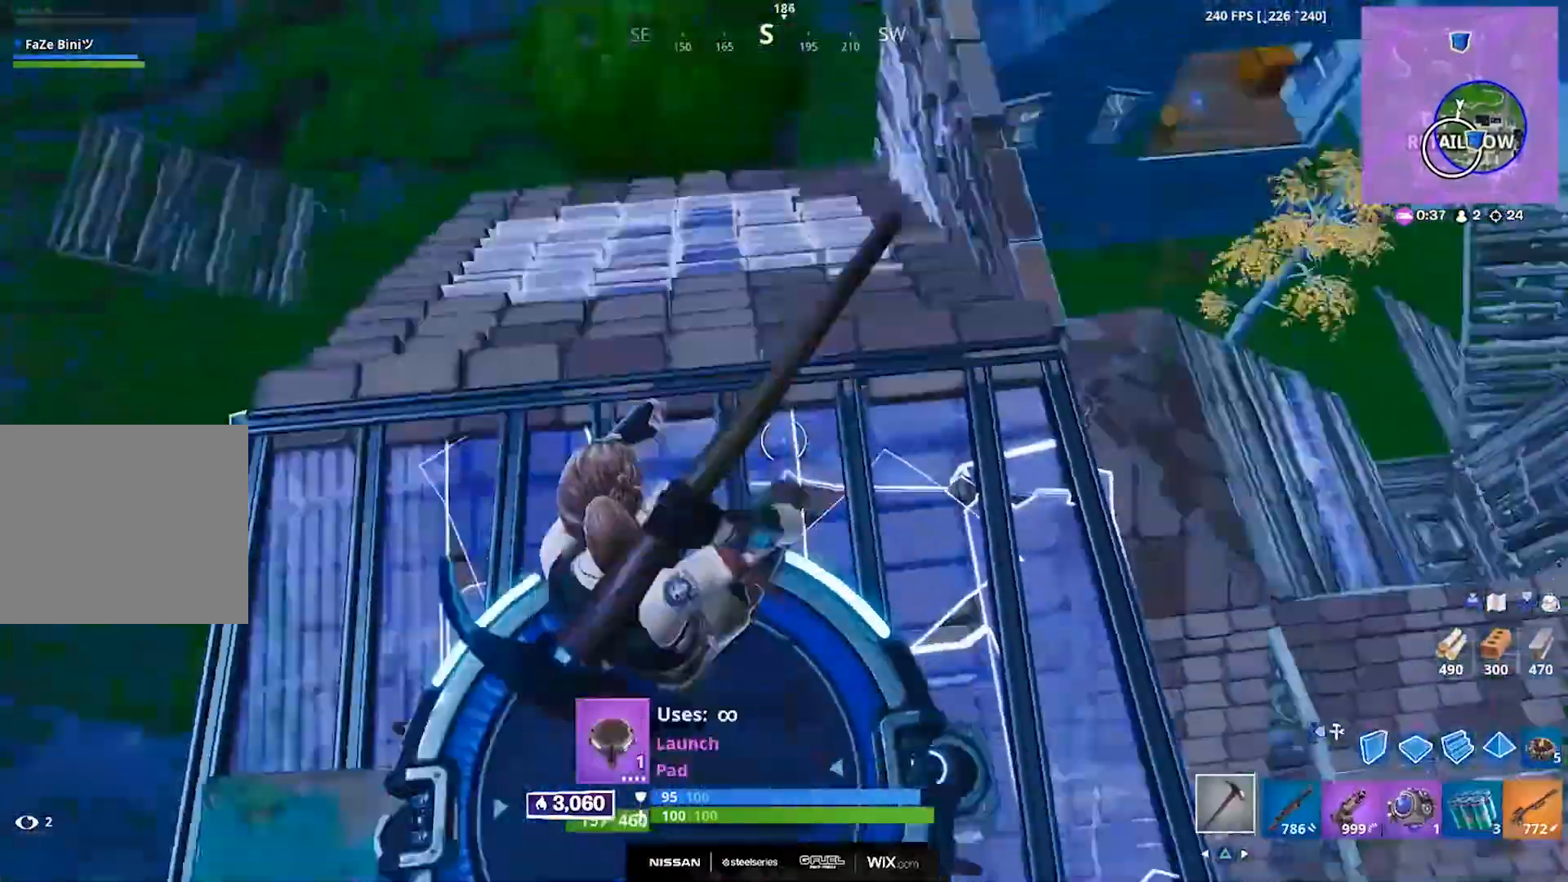
{"buttons": [], "left_stick": "up-left", "right_stick": "center", "events": [[67, "R1", "down"], [133, "R1", "up"], [133, "right_stick", "center"]]}
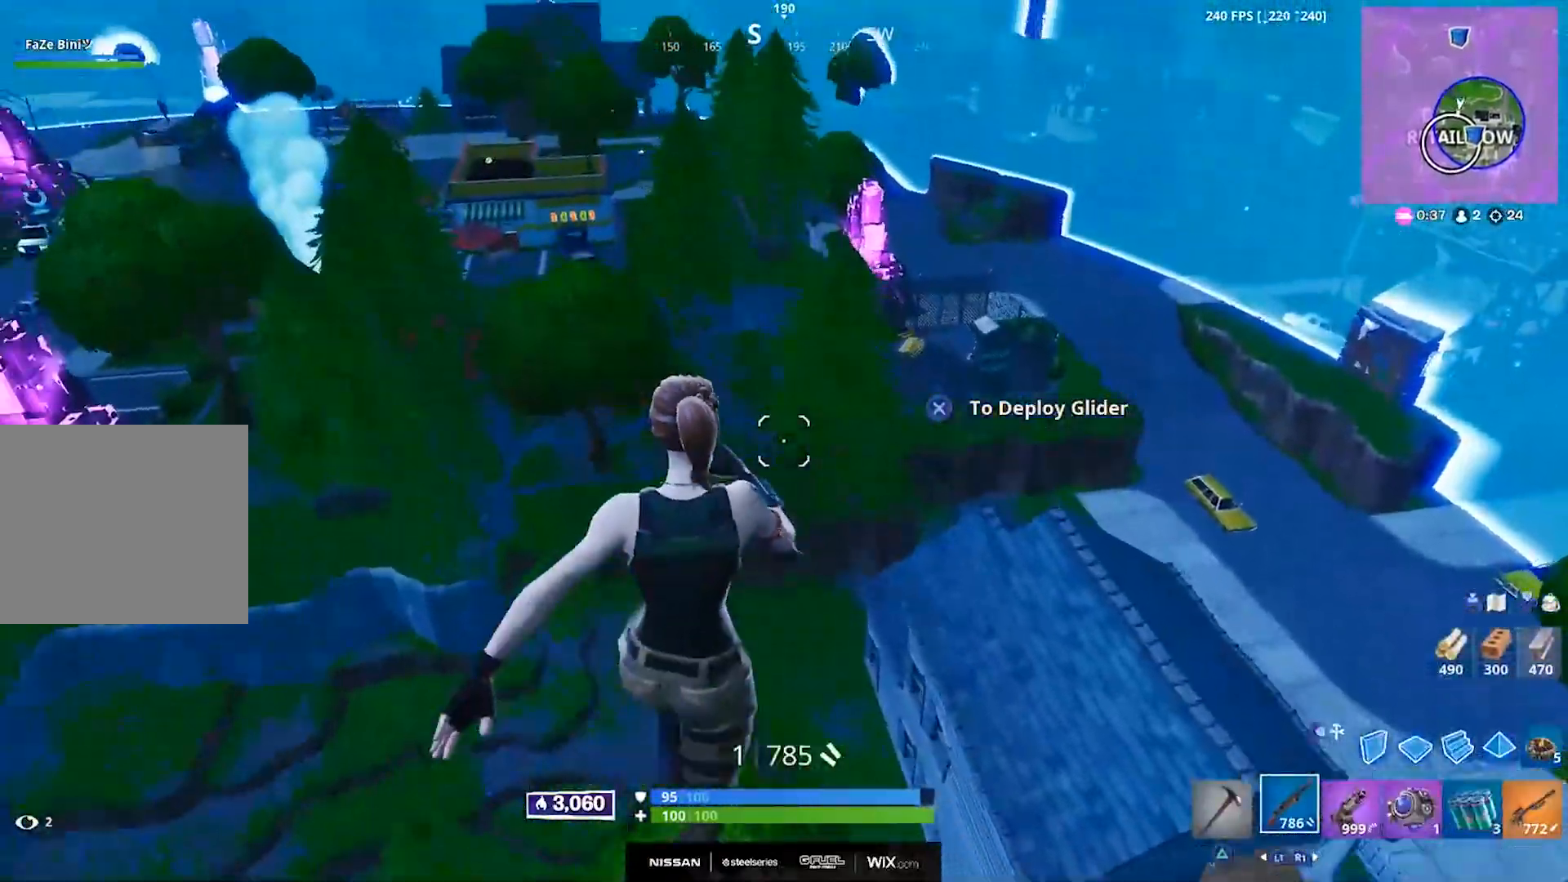
{"buttons": ["CROSS"], "left_stick": "up", "right_stick": "left", "events": [[300, "left_stick", "up"], [300, "right_stick", "up"], [400, "right_stick", "left"], [417, "CROSS", "down"]]}
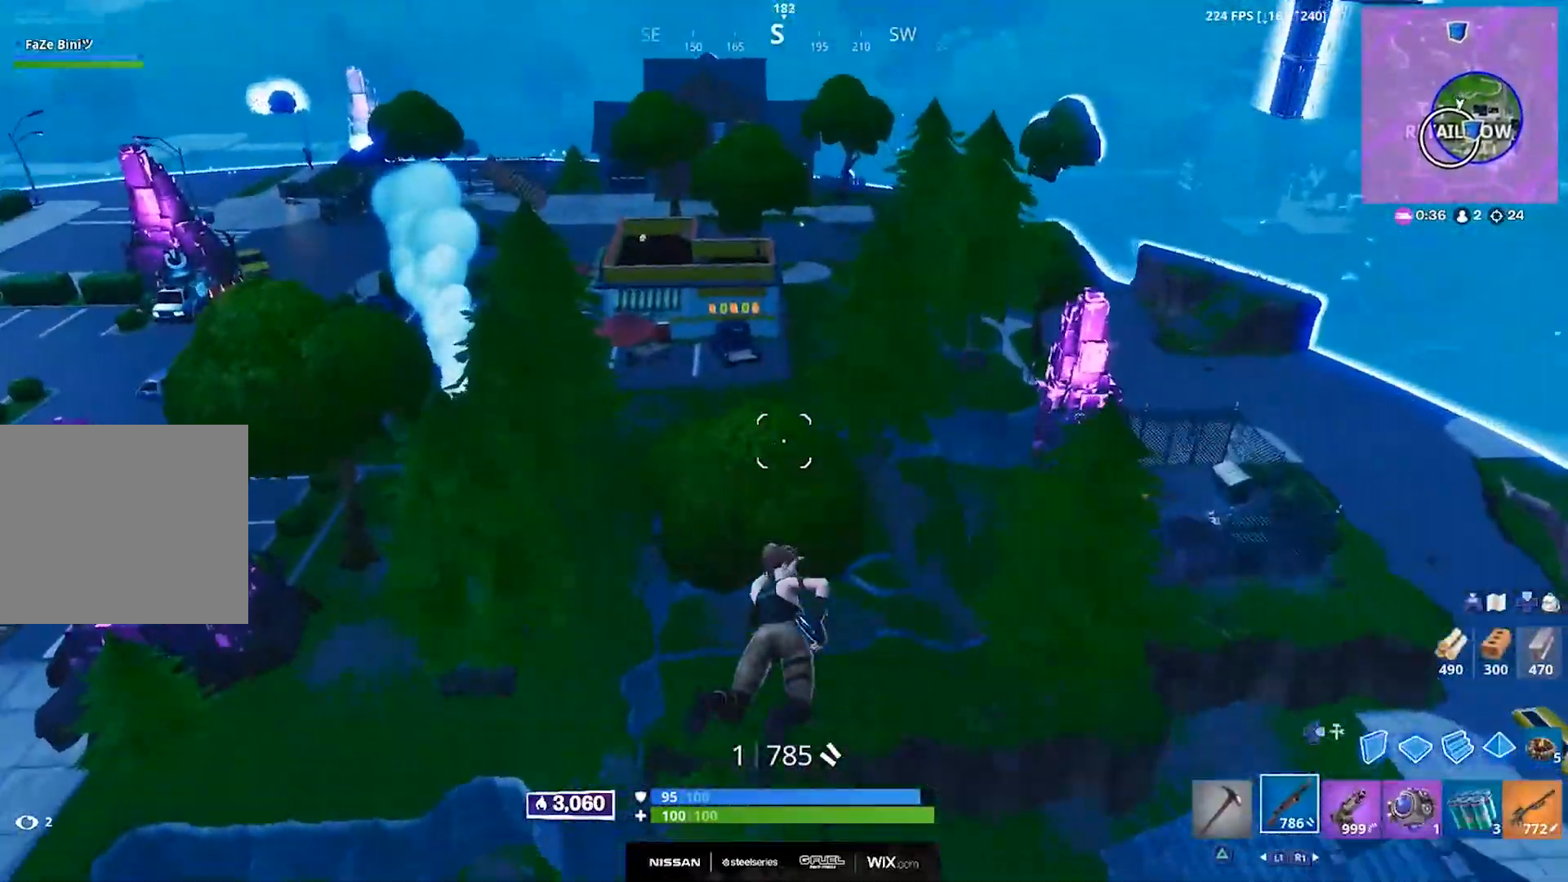
{"buttons": ["L1"], "left_stick": "up", "right_stick": "right", "events": [[50, "CROSS", "up"], [50, "right_stick", "center"], [417, "right_stick", "right"], [467, "L1", "down"]]}
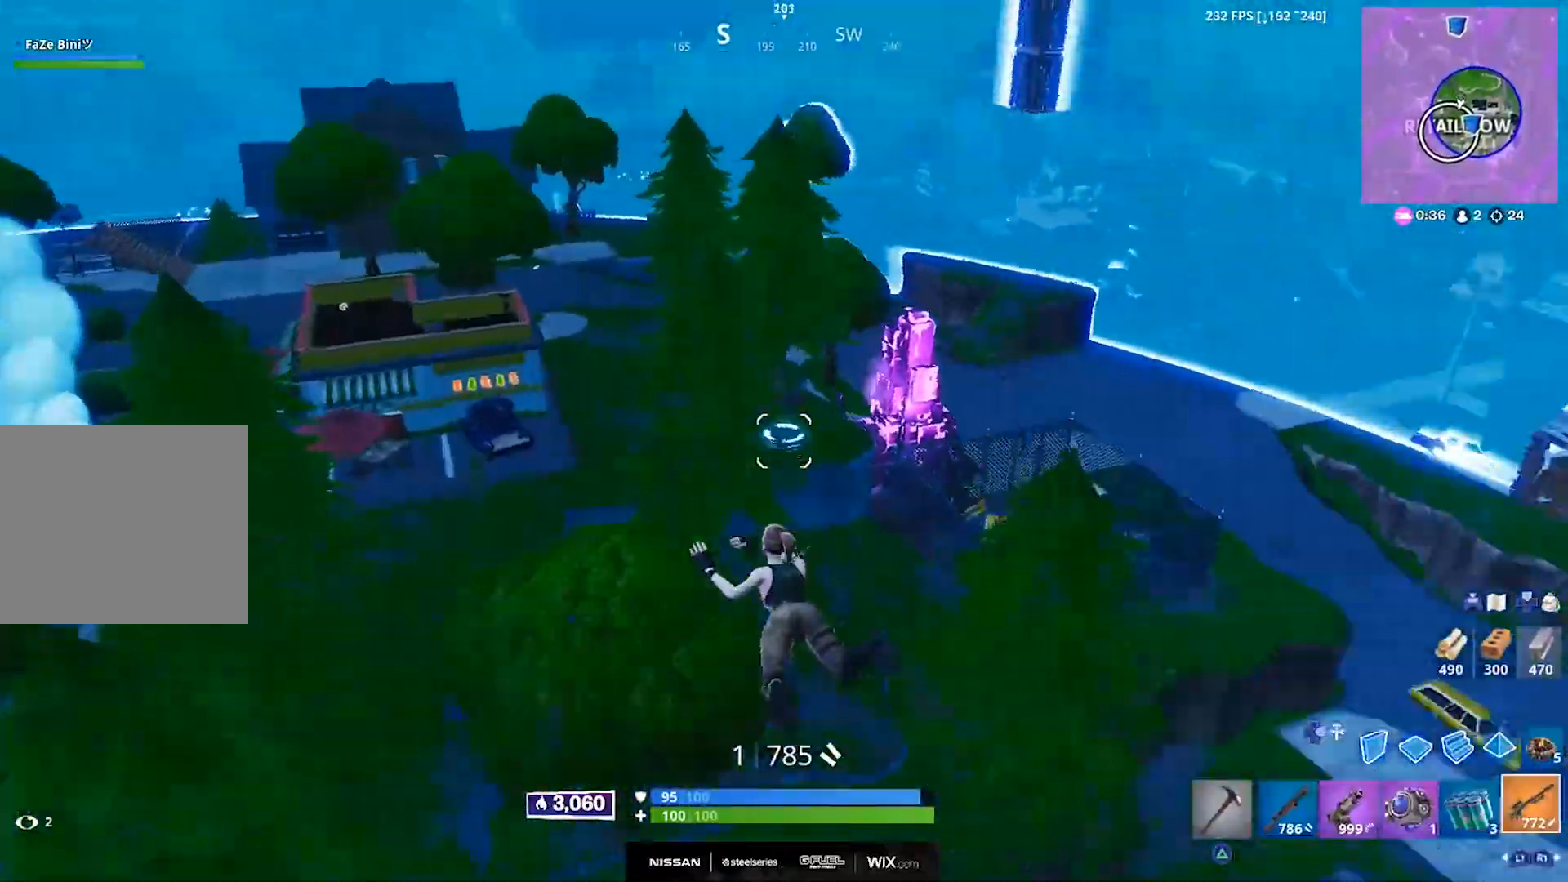
{"buttons": [], "left_stick": "left", "right_stick": "center", "events": [[50, "L1", "up"], [117, "left_stick", "left"], [200, "left_stick", "down-left"], [233, "right_stick", "center"], [467, "left_stick", "left"]]}
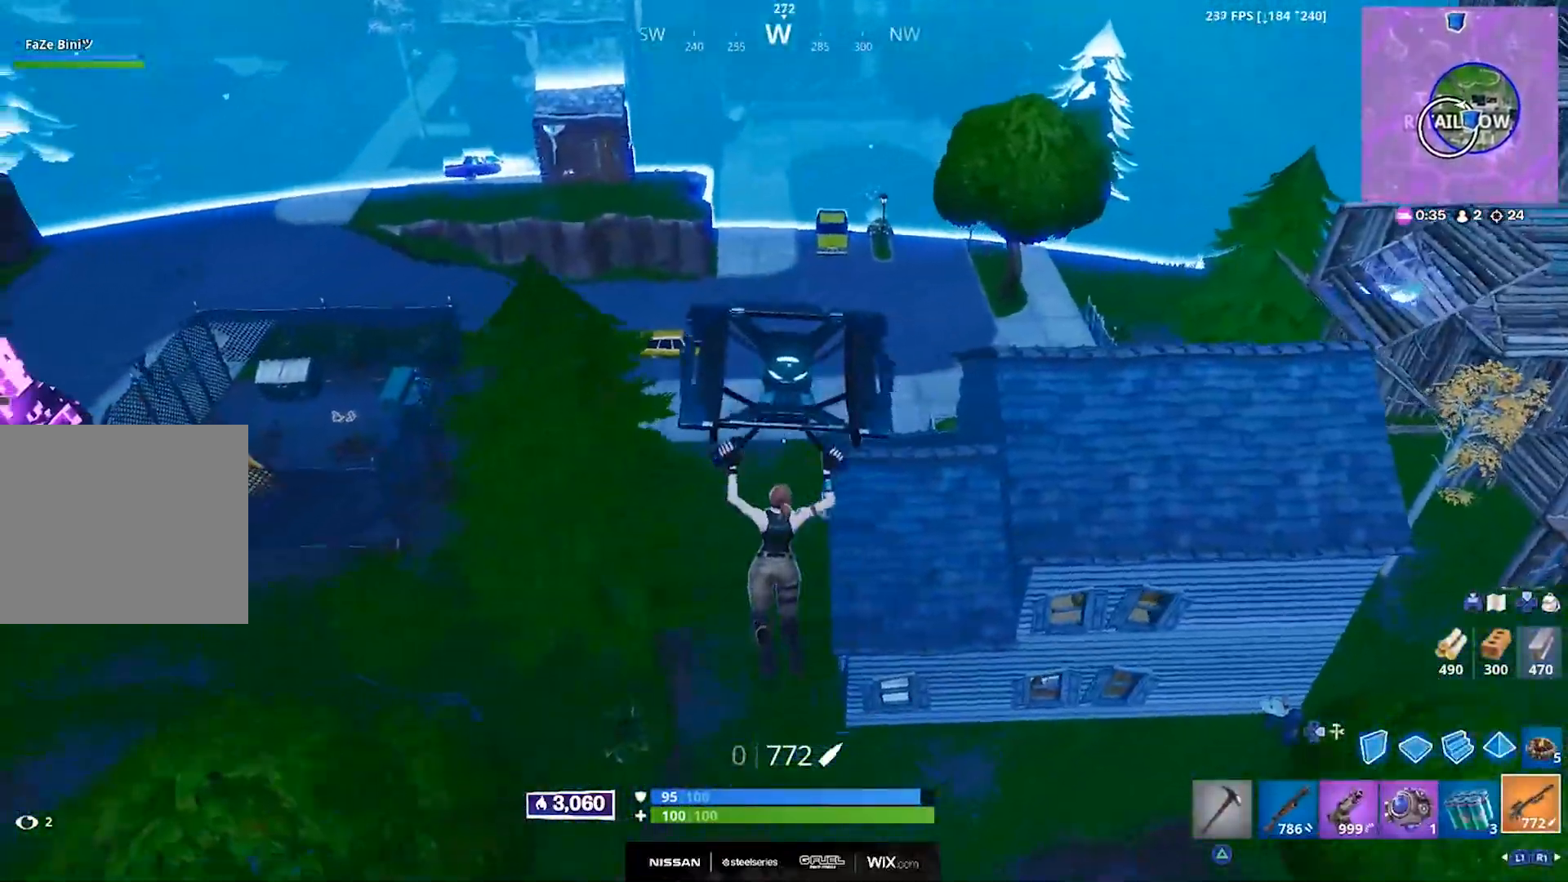
{"buttons": [], "left_stick": "up", "right_stick": "center", "events": [[150, "right_stick", "up-right"], [317, "right_stick", "center"], [400, "left_stick", "up-left"], [500, "left_stick", "up"]]}
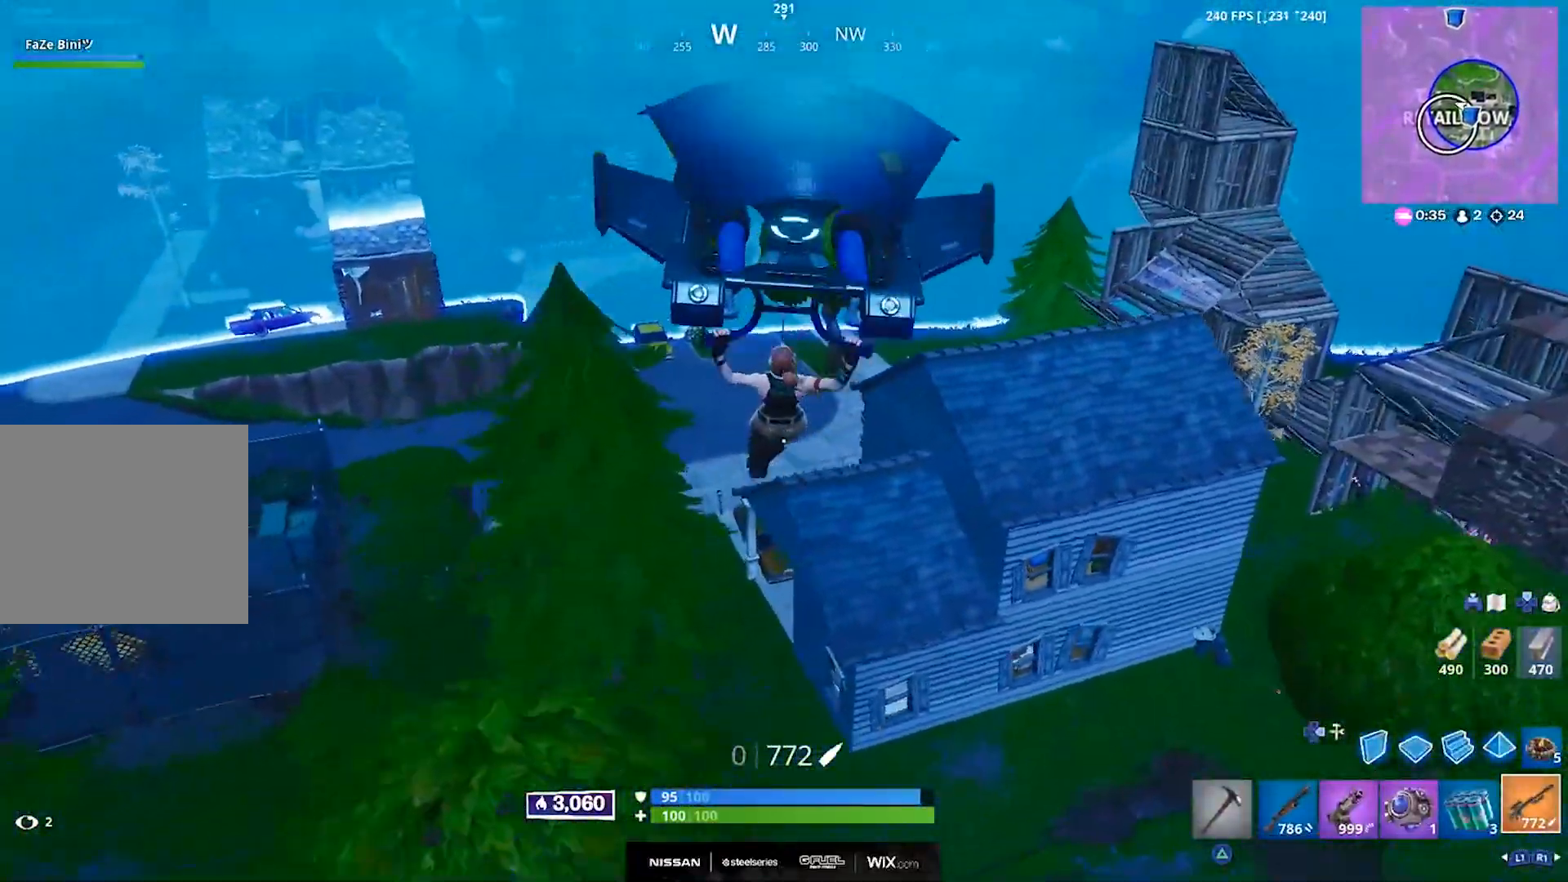
{"buttons": [], "left_stick": "up-right", "right_stick": "right", "events": [[100, "right_stick", "up-right"], [217, "left_stick", "up-right"], [233, "right_stick", "center"], [400, "right_stick", "right"]]}
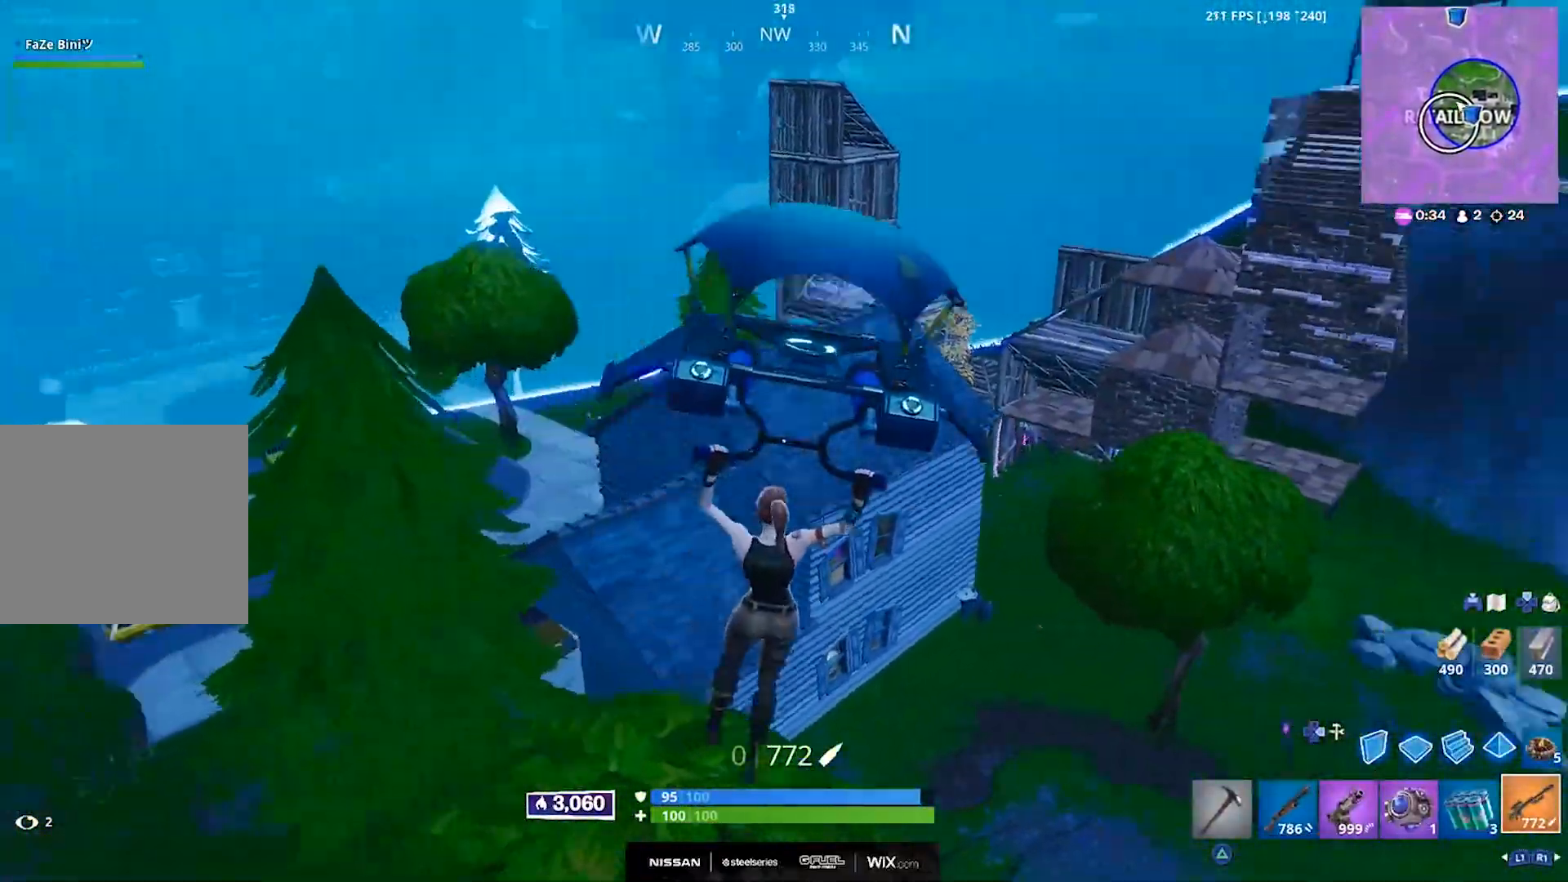
{"buttons": [], "left_stick": "up", "right_stick": "center", "events": [[67, "left_stick", "up"], [83, "right_stick", "center"]]}
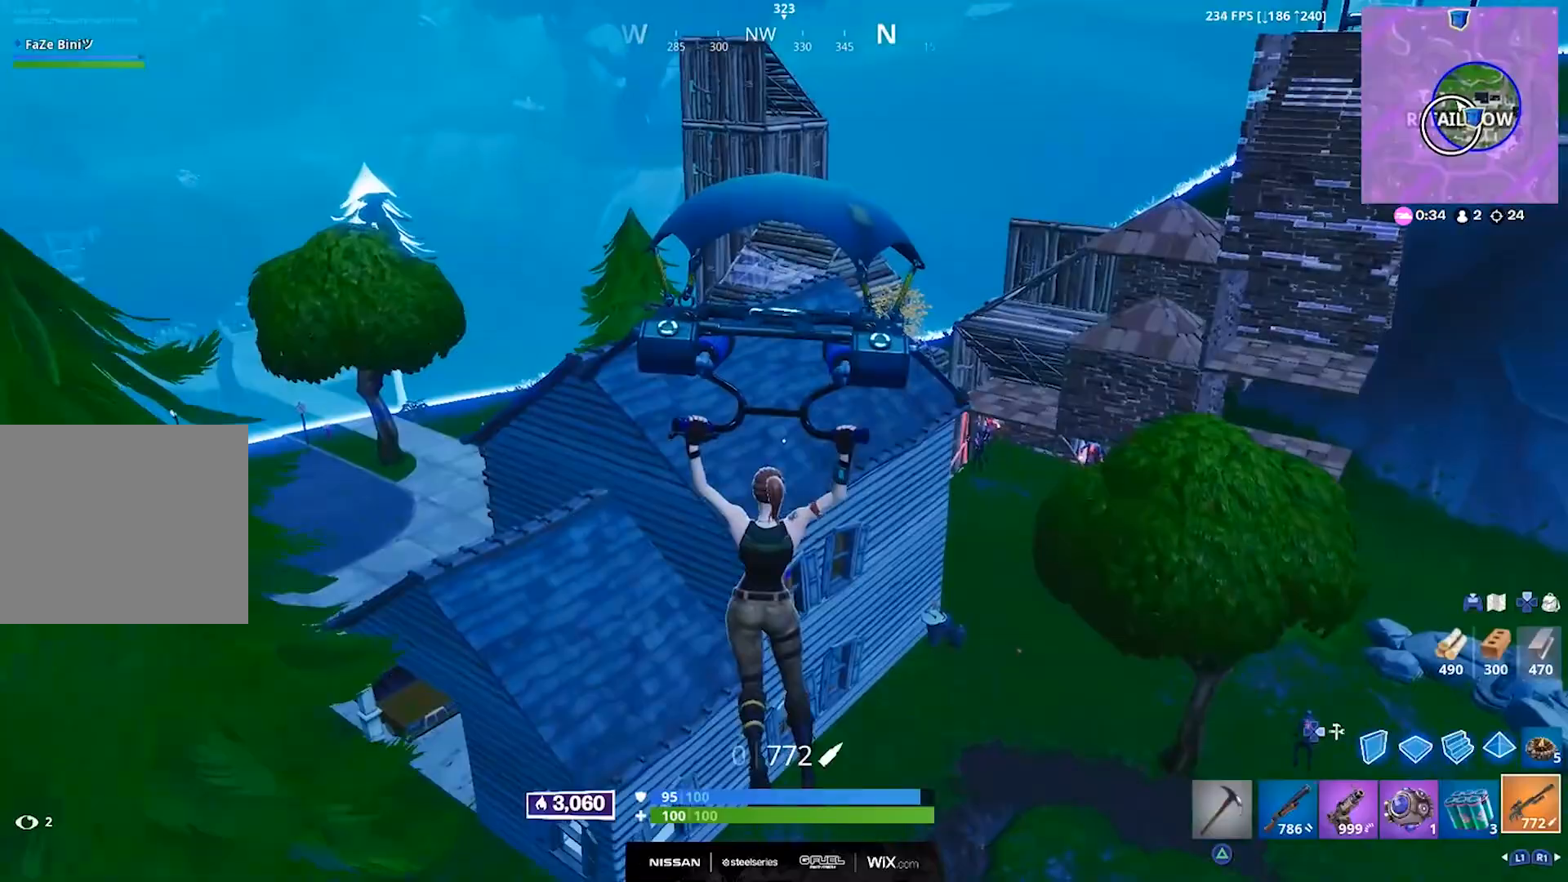
{"buttons": [], "left_stick": "up", "right_stick": "center", "events": []}
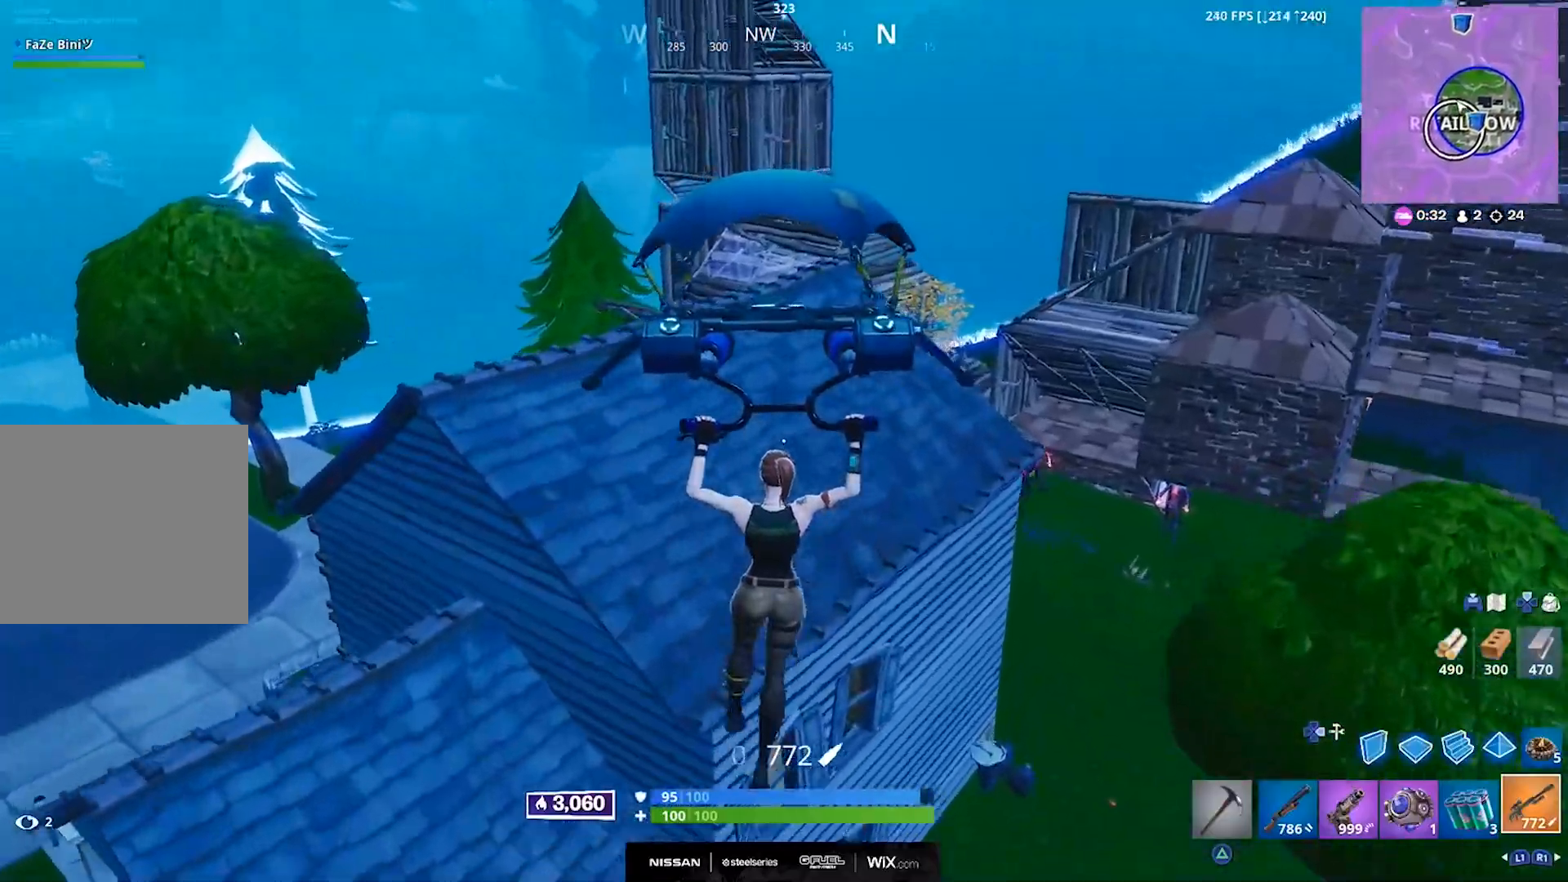
{"buttons": [], "left_stick": "up-right", "right_stick": "down-left", "events": [[483, "right_stick", "down-left"], [500, "left_stick", "up-right"]]}
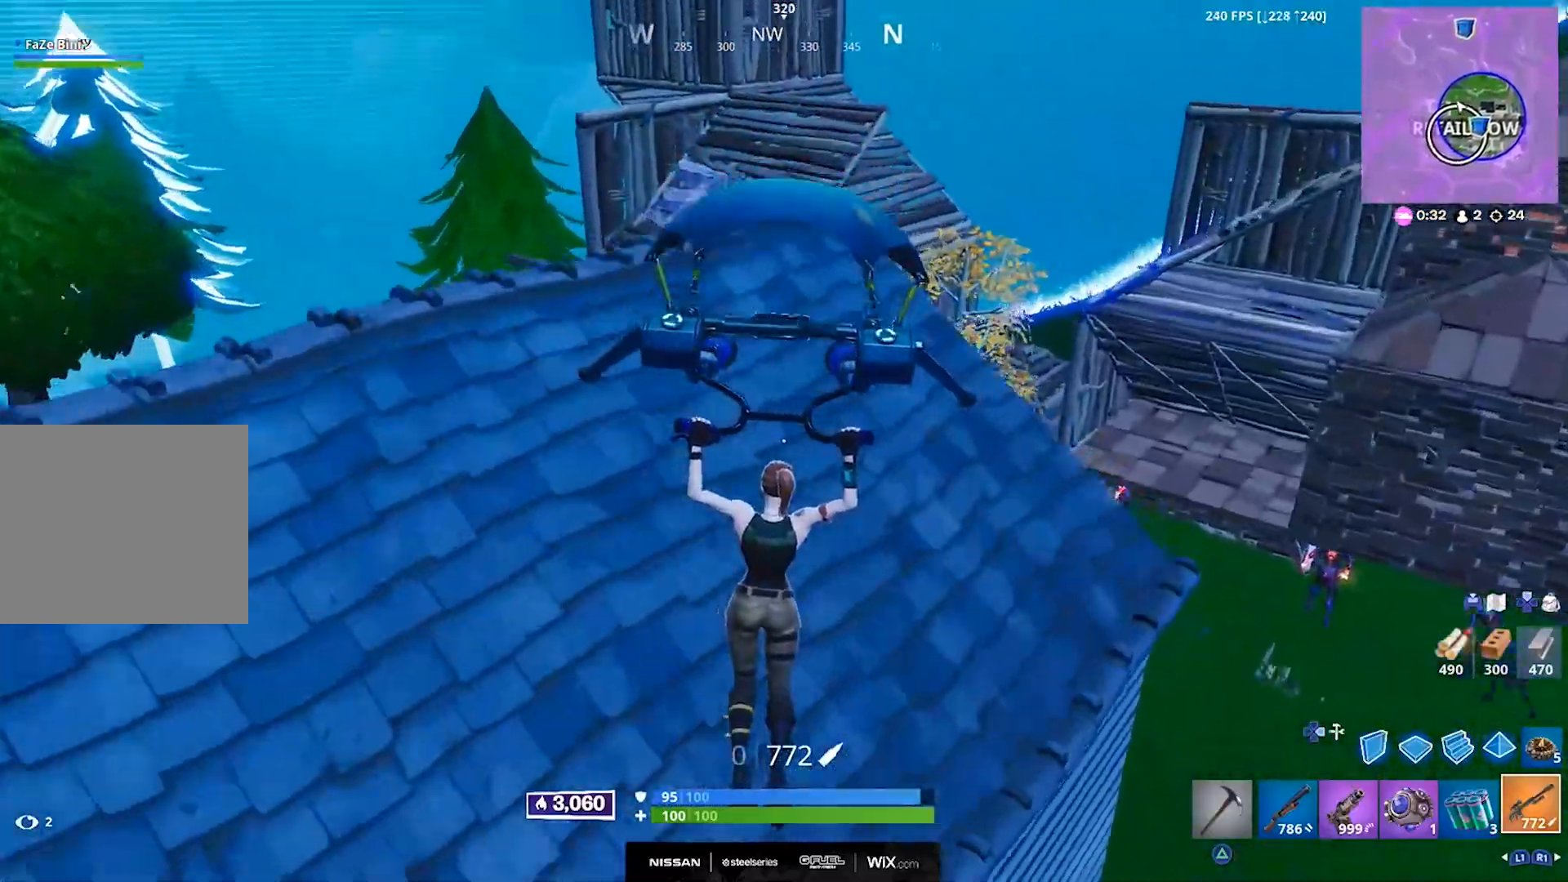
{"buttons": [], "left_stick": "up-right", "right_stick": "center", "events": [[233, "R3", "down"], [350, "R3", "up"], [350, "right_stick", "center"]]}
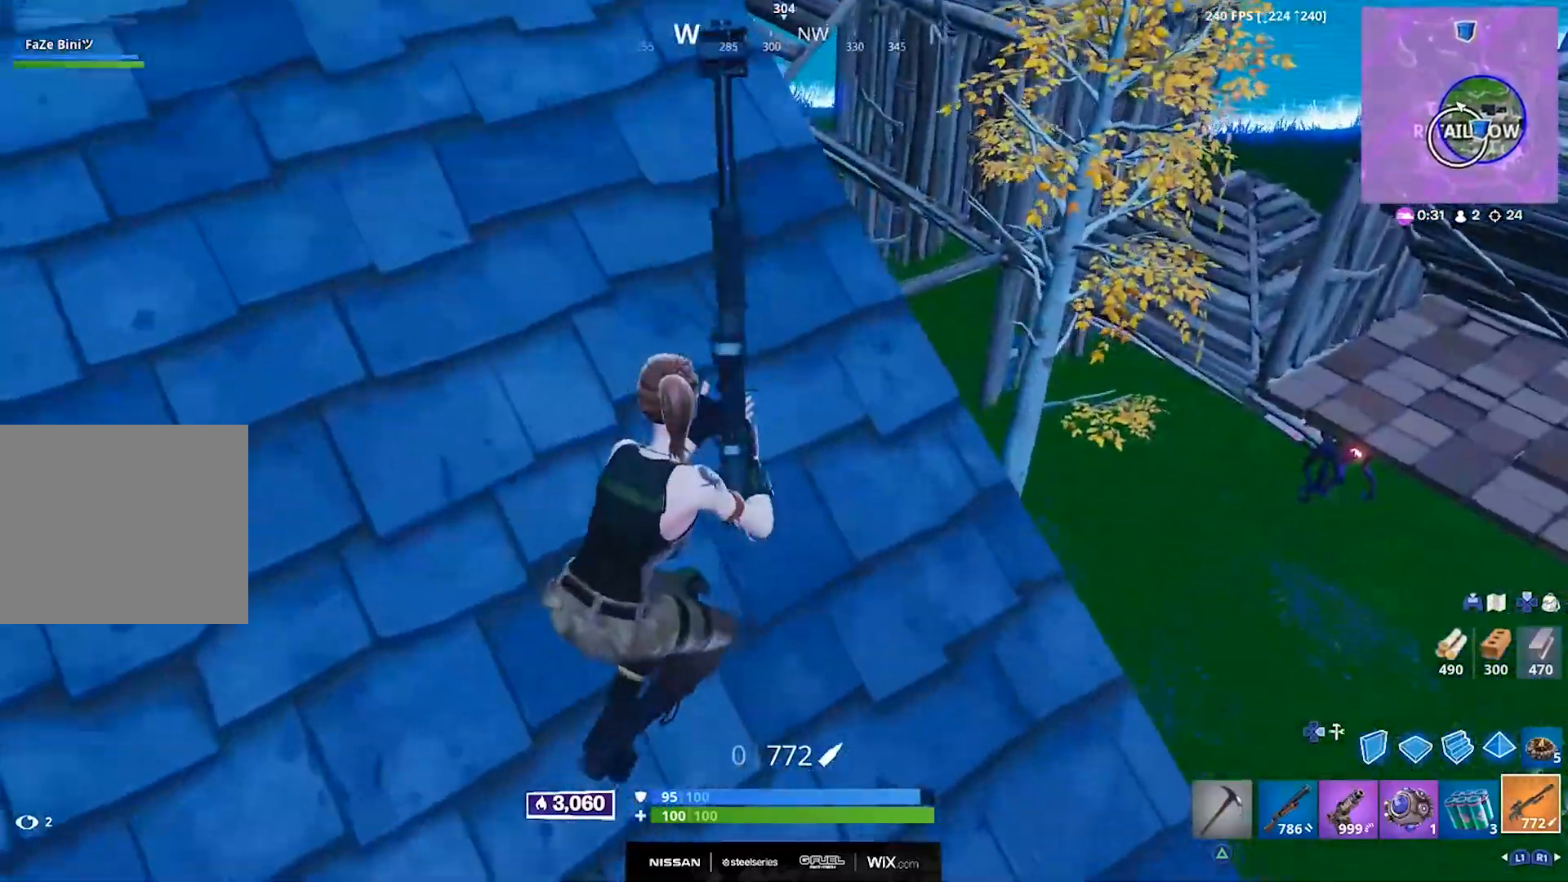
{"buttons": [], "left_stick": "up-left", "right_stick": "center", "events": [[83, "left_stick", "up"], [400, "left_stick", "up-left"]]}
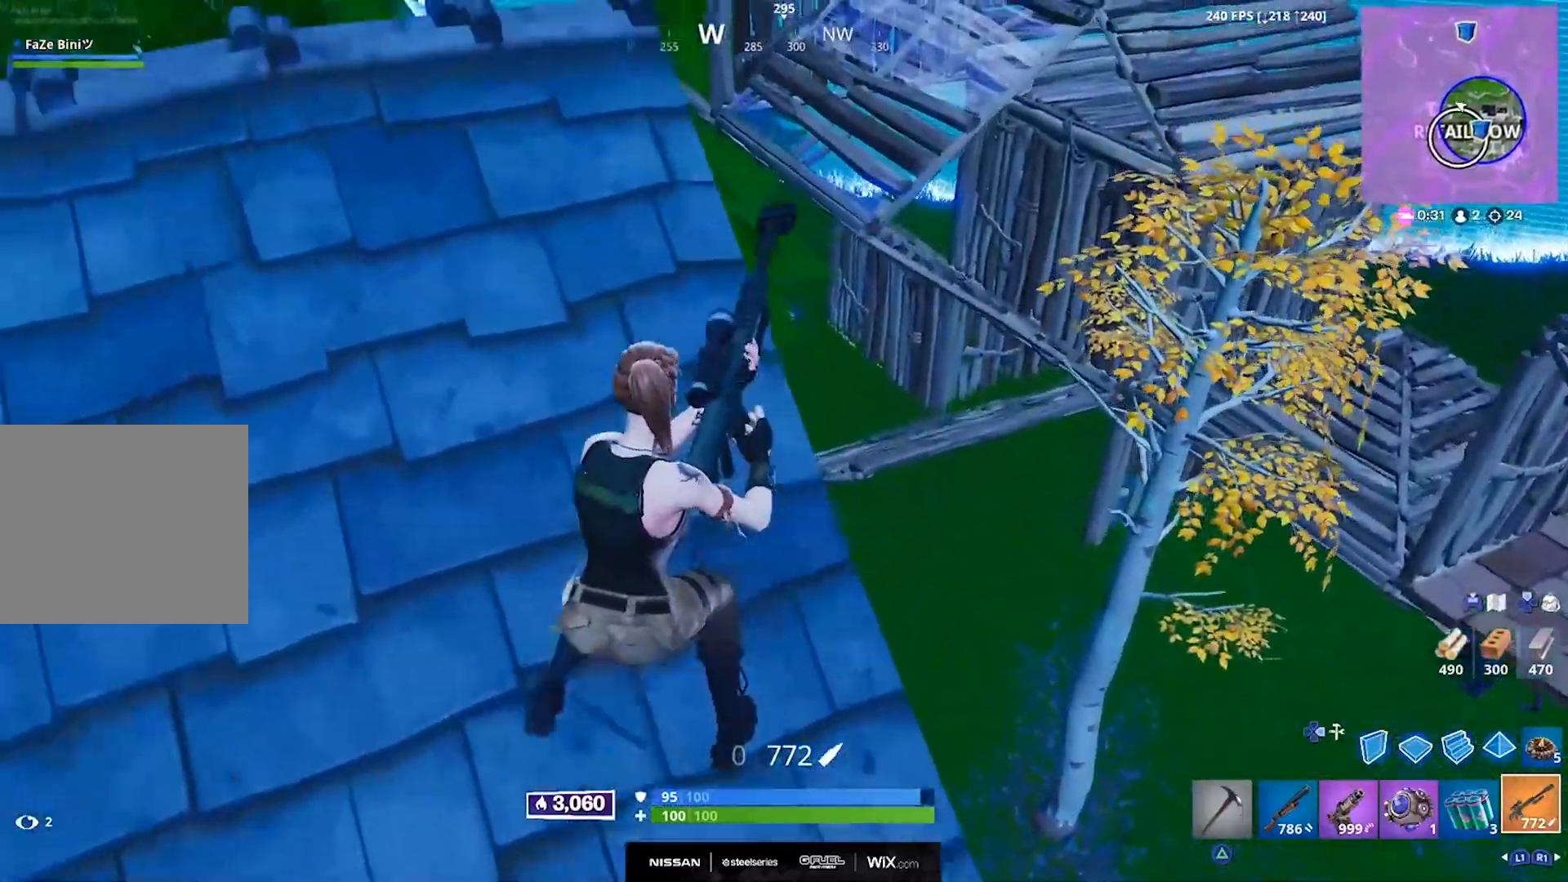
{"buttons": ["CROSS"], "left_stick": "left", "right_stick": "center", "events": [[167, "CROSS", "down"], [300, "CROSS", "up"], [333, "left_stick", "left"], [500, "CROSS", "down"]]}
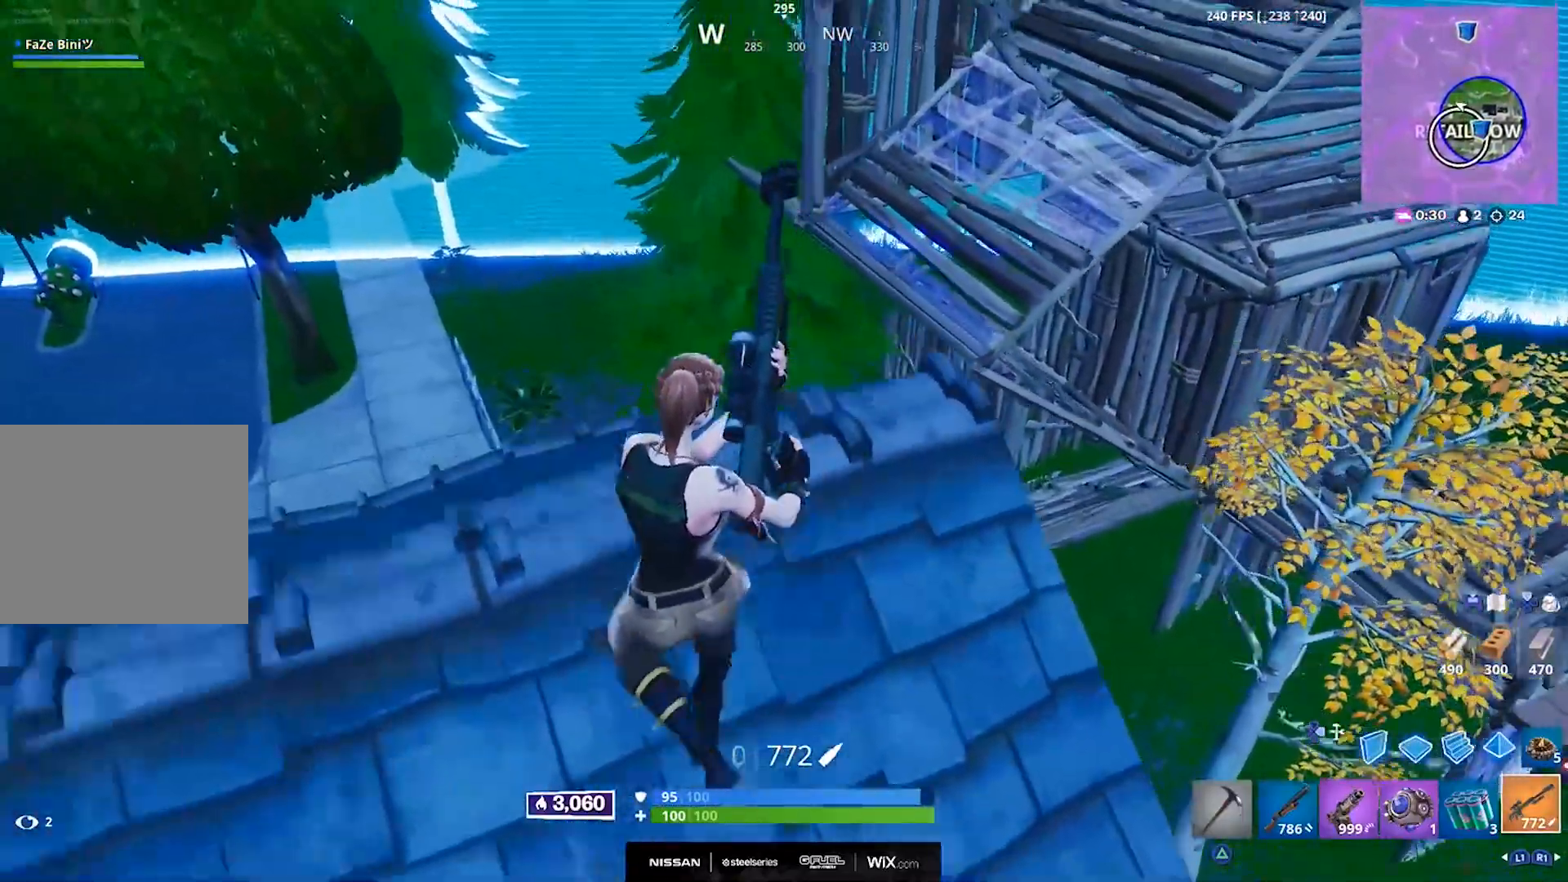
{"buttons": [], "left_stick": "down-right", "right_stick": "center", "events": [[100, "CROSS", "up"], [167, "right_stick", "down-right"], [200, "left_stick", "center"], [317, "right_stick", "center"], [333, "left_stick", "down-right"]]}
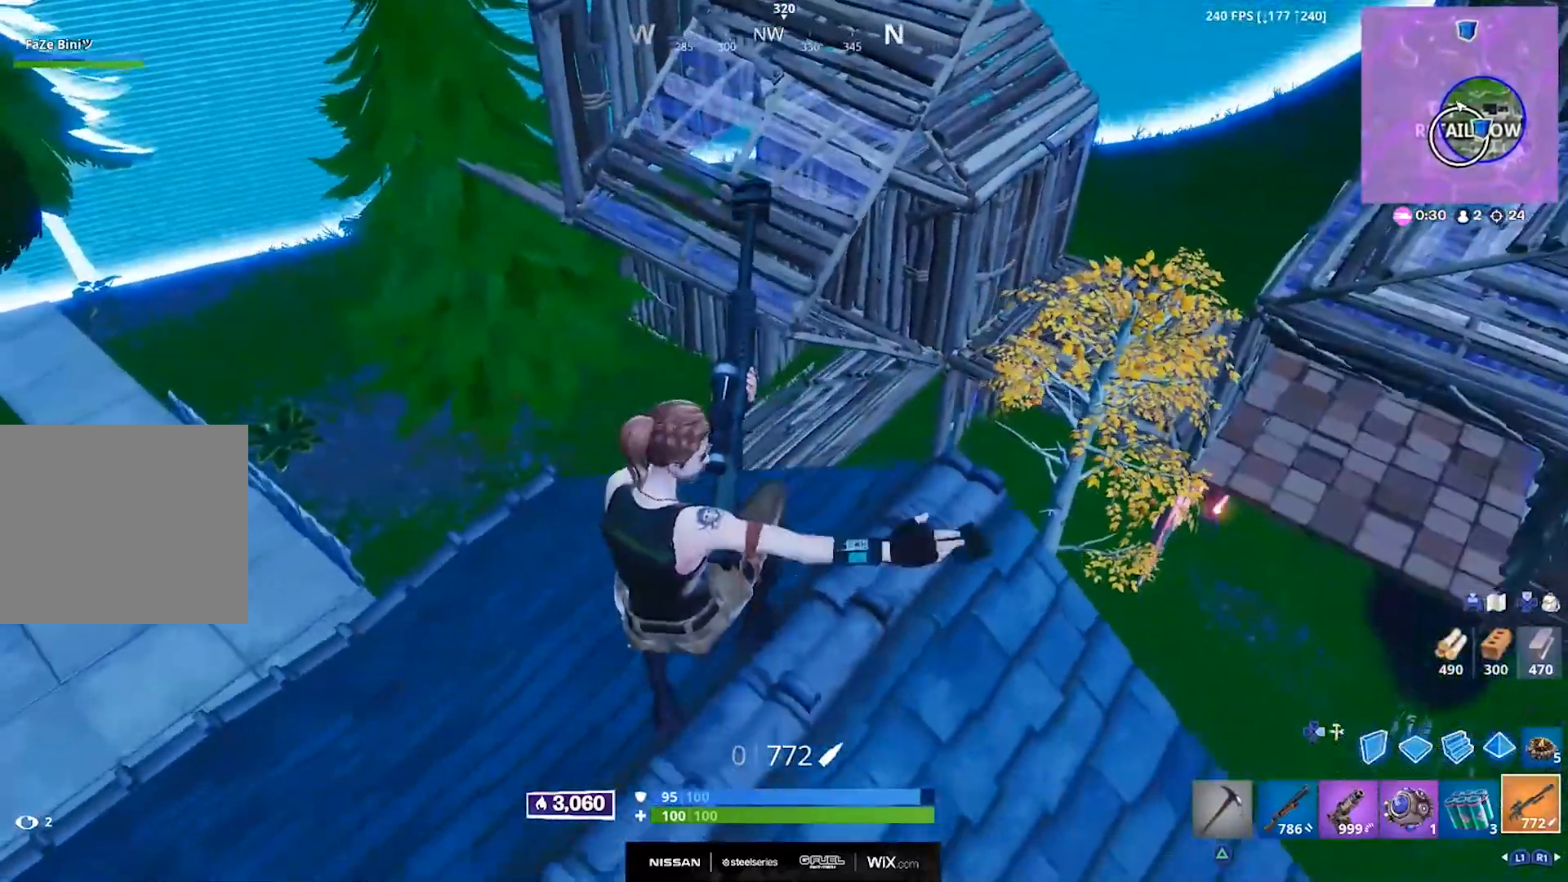
{"buttons": [], "left_stick": "right", "right_stick": "center", "events": [[200, "right_stick", "right"], [350, "left_stick", "right"], [383, "right_stick", "center"]]}
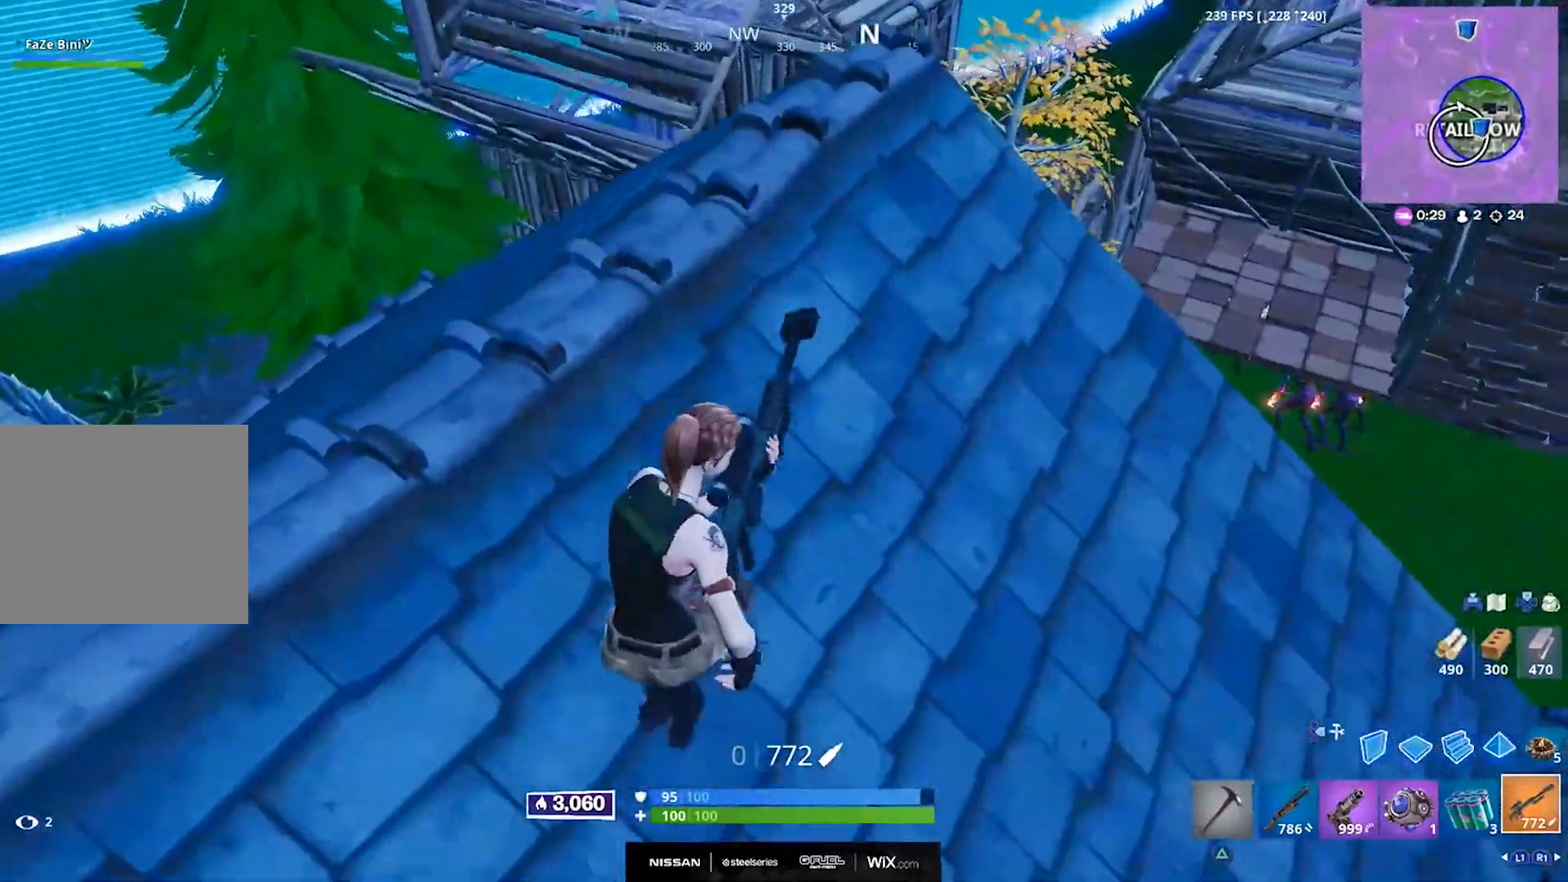
{"buttons": [], "left_stick": "up-right", "right_stick": "center", "events": [[100, "left_stick", "up-right"]]}
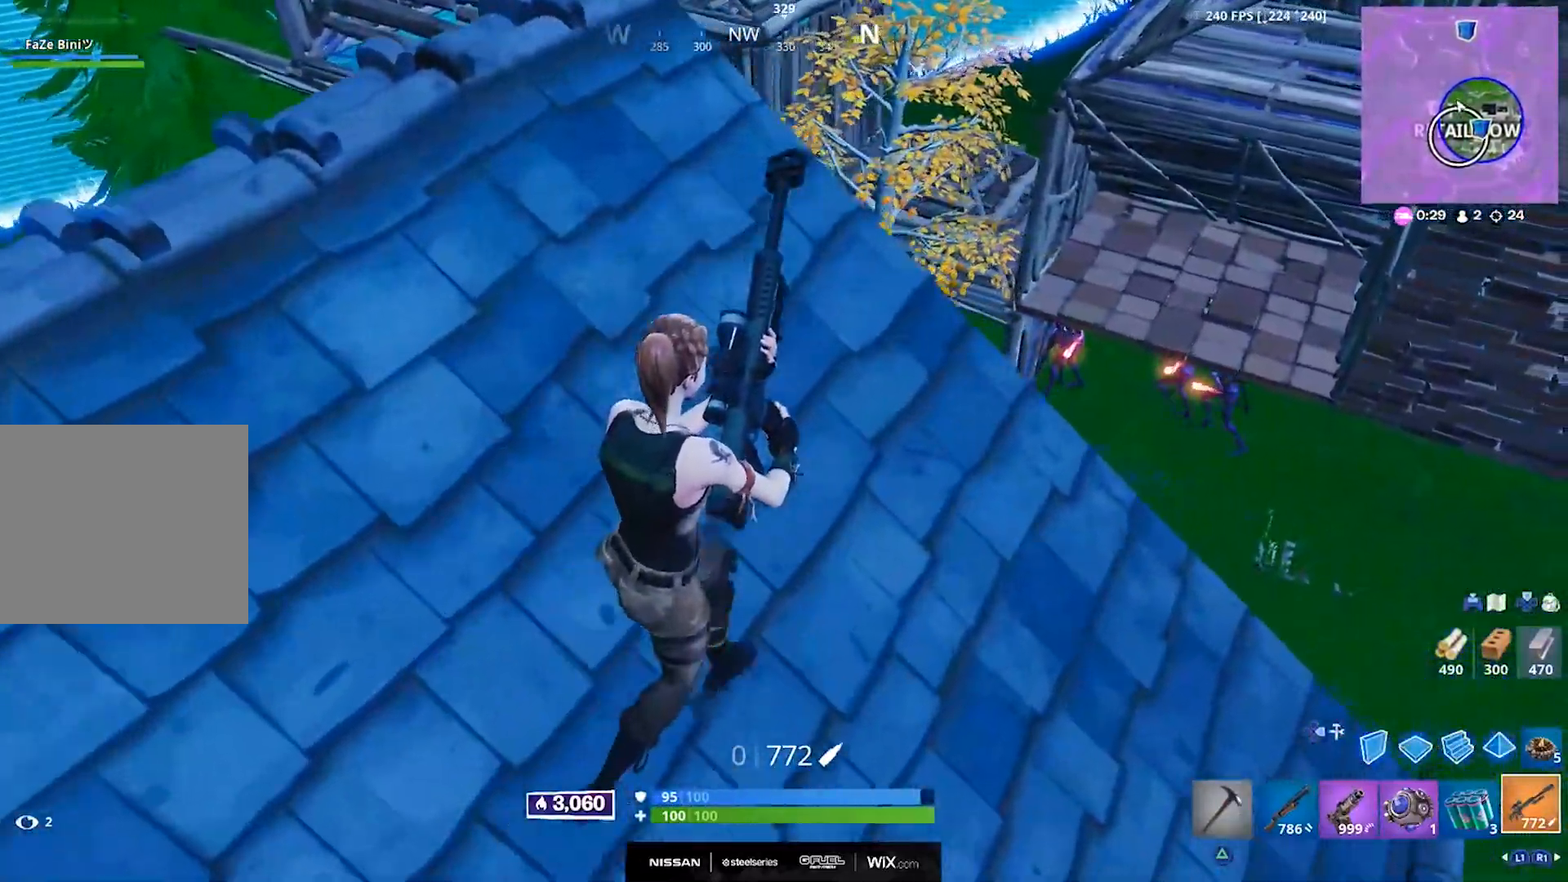
{"buttons": [], "left_stick": "right", "right_stick": "center", "events": [[267, "left_stick", "right"]]}
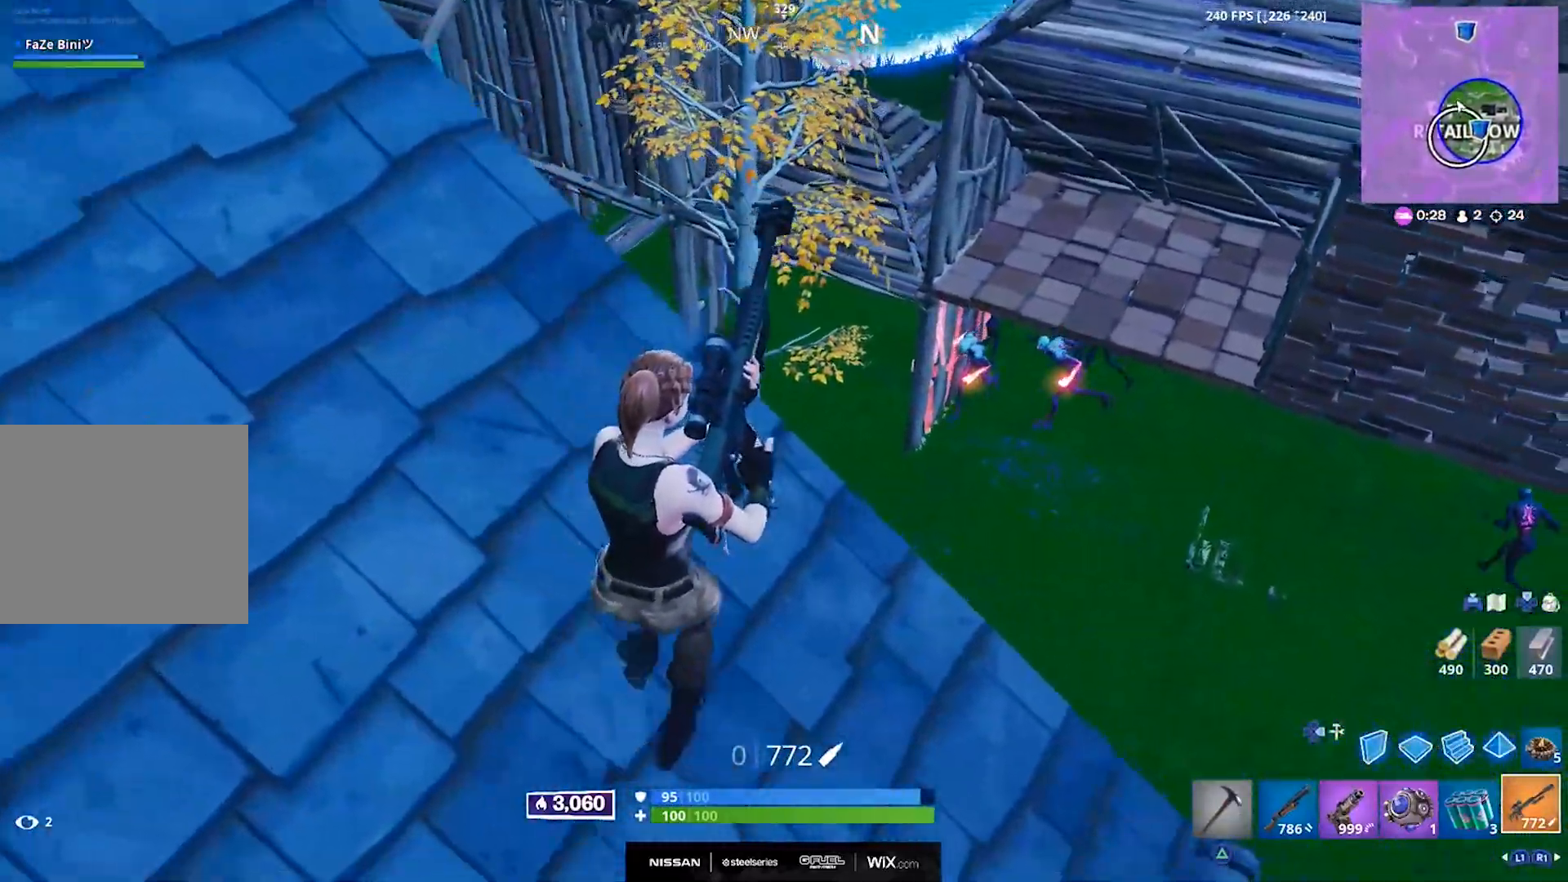
{"buttons": [], "left_stick": "down-right", "right_stick": "up", "events": [[267, "left_stick", "down-right"], [467, "right_stick", "up"]]}
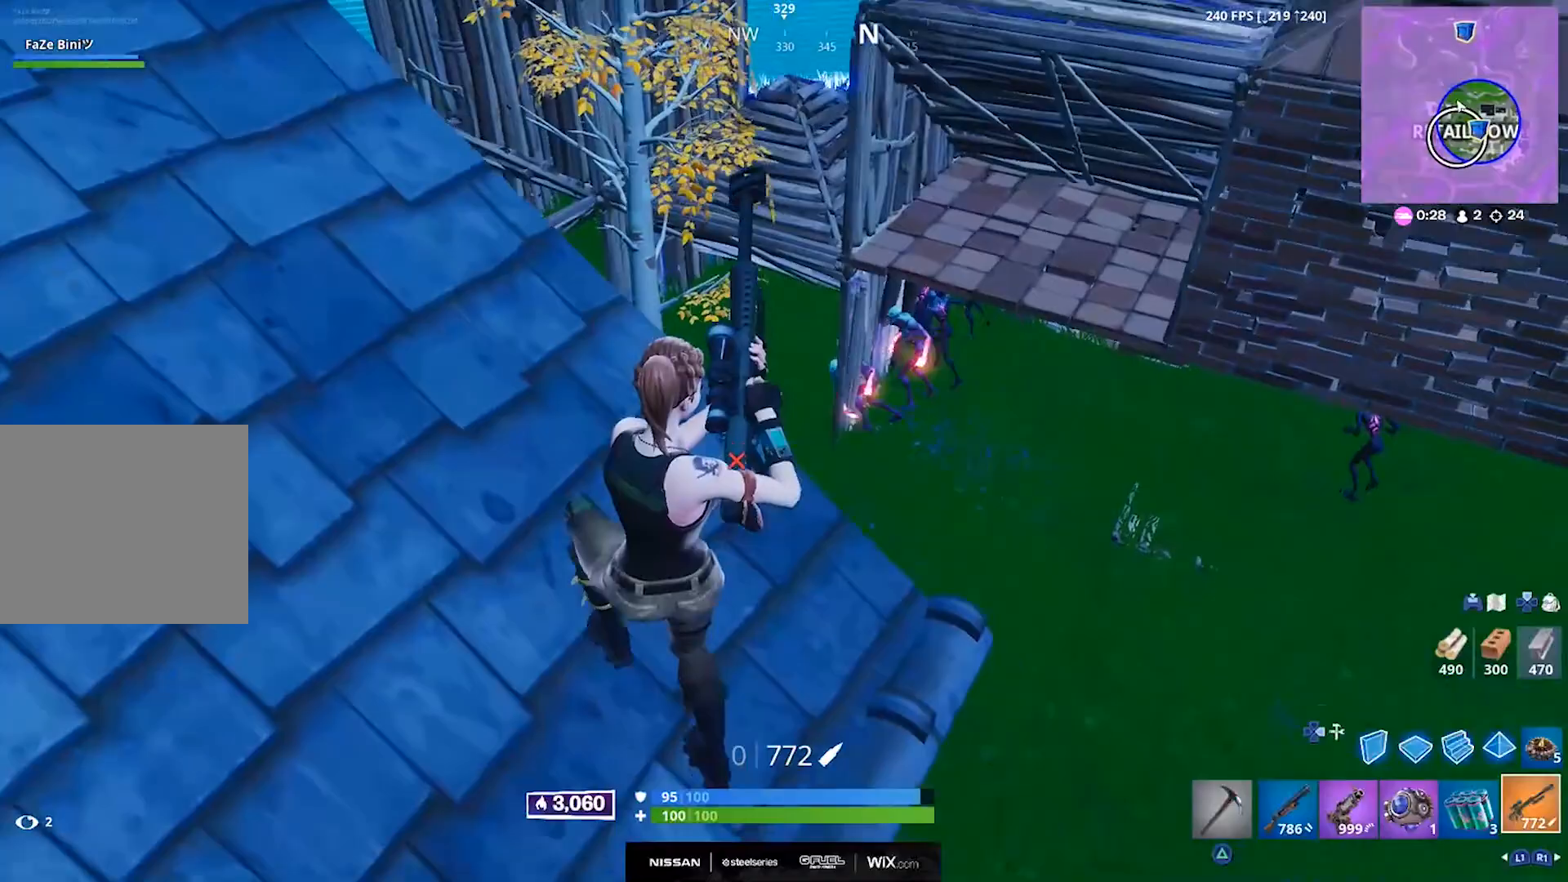
{"buttons": [], "left_stick": "left", "right_stick": "center", "events": [[83, "right_stick", "center"], [233, "left_stick", "center"], [317, "left_stick", "left"]]}
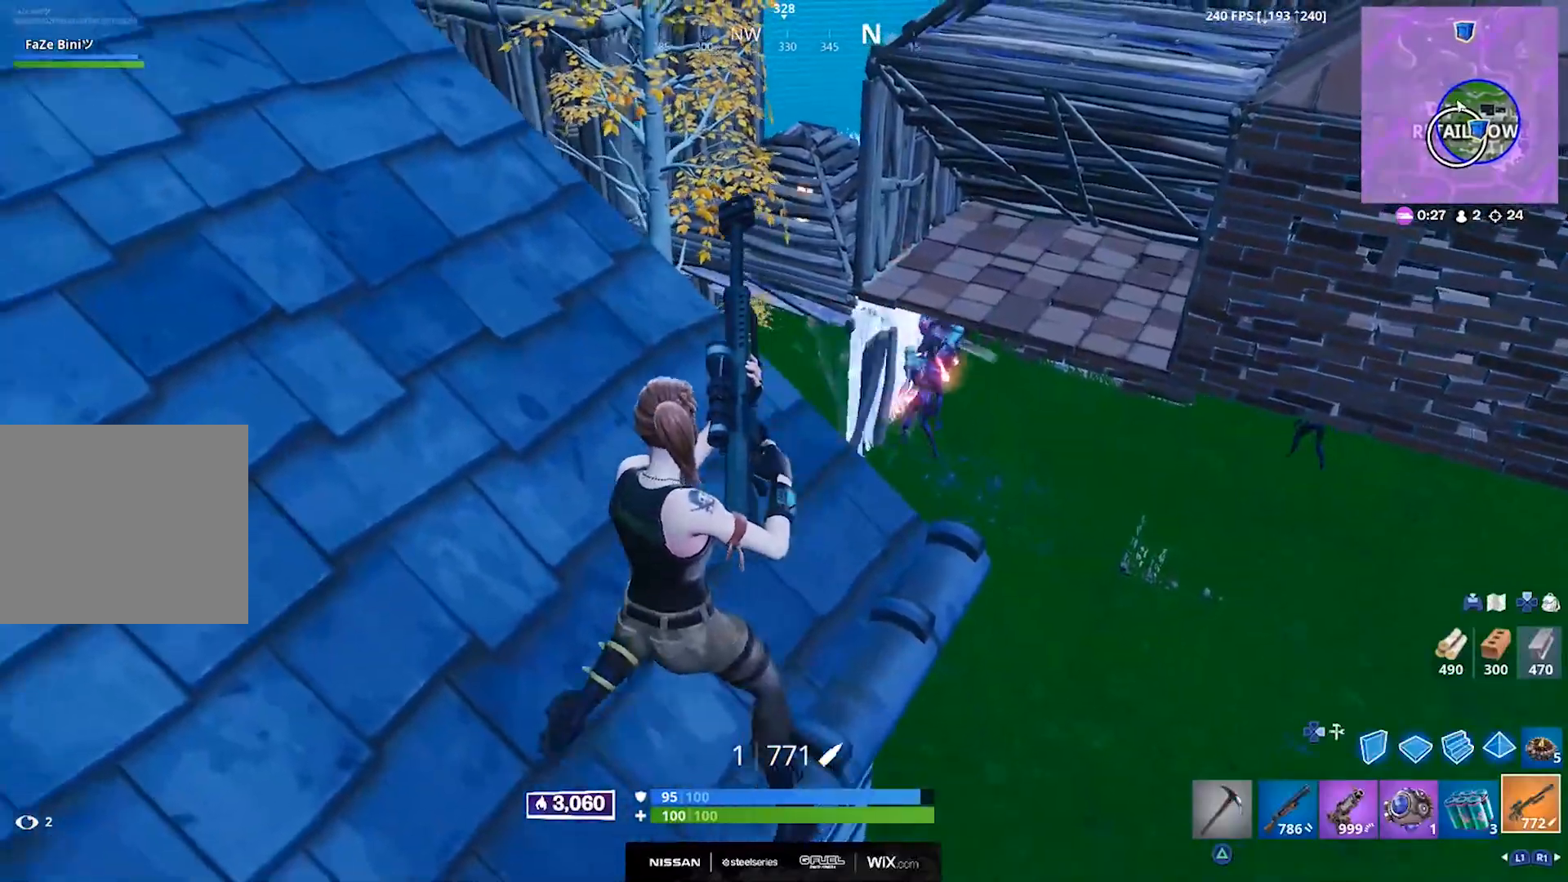
{"buttons": ["R1"], "left_stick": "up-right", "right_stick": "center", "events": [[117, "left_stick", "center"], [200, "left_stick", "up-right"], [250, "R1", "down"], [350, "R1", "up"], [417, "R1", "down"]]}
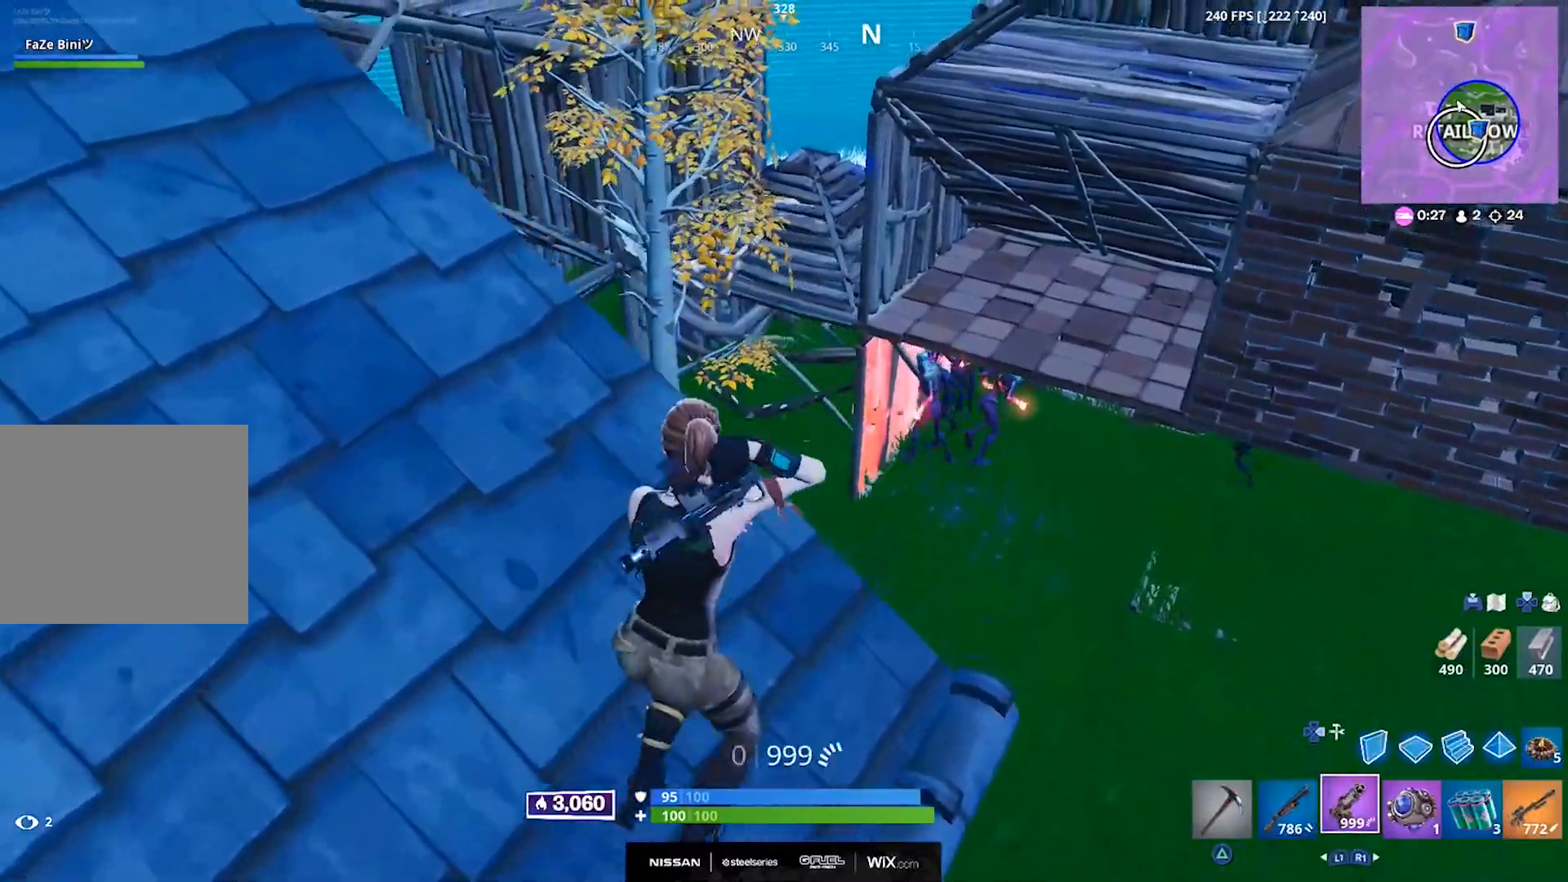
{"buttons": [], "left_stick": "left", "right_stick": "center", "events": [[17, "R1", "up"], [100, "left_stick", "center"], [167, "left_stick", "left"], [183, "SQUARE", "down"], [283, "SQUARE", "up"], [333, "SQUARE", "down"], [450, "SQUARE", "up"]]}
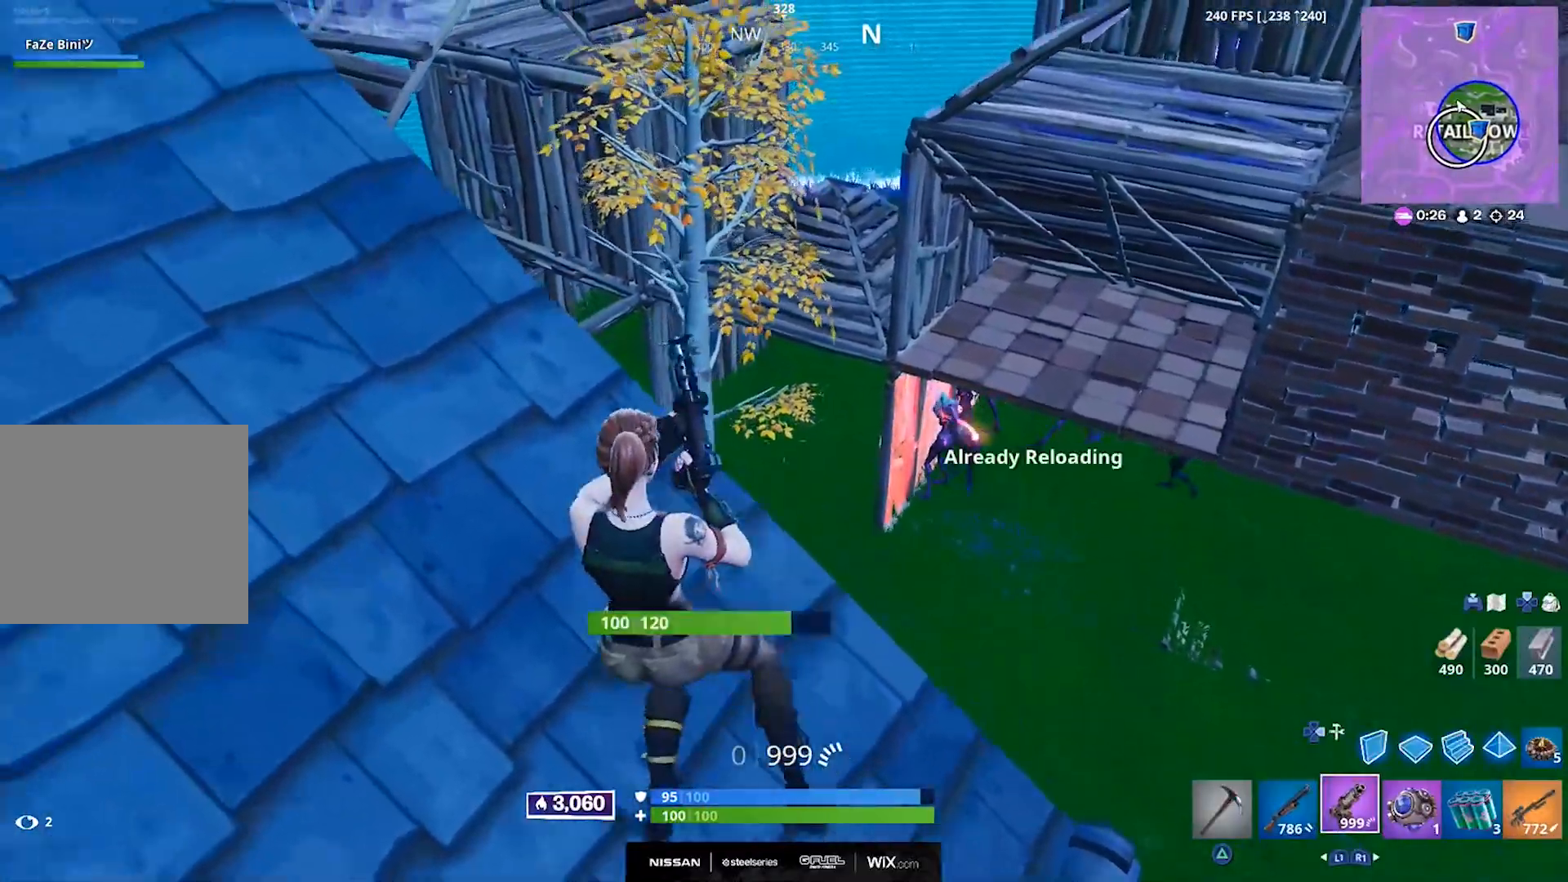
{"buttons": [], "left_stick": "down-right", "right_stick": "up-right", "events": [[183, "left_stick", "center"], [250, "left_stick", "right"], [317, "R3", "down"], [383, "left_stick", "down-right"], [417, "R3", "up"], [483, "right_stick", "up-right"]]}
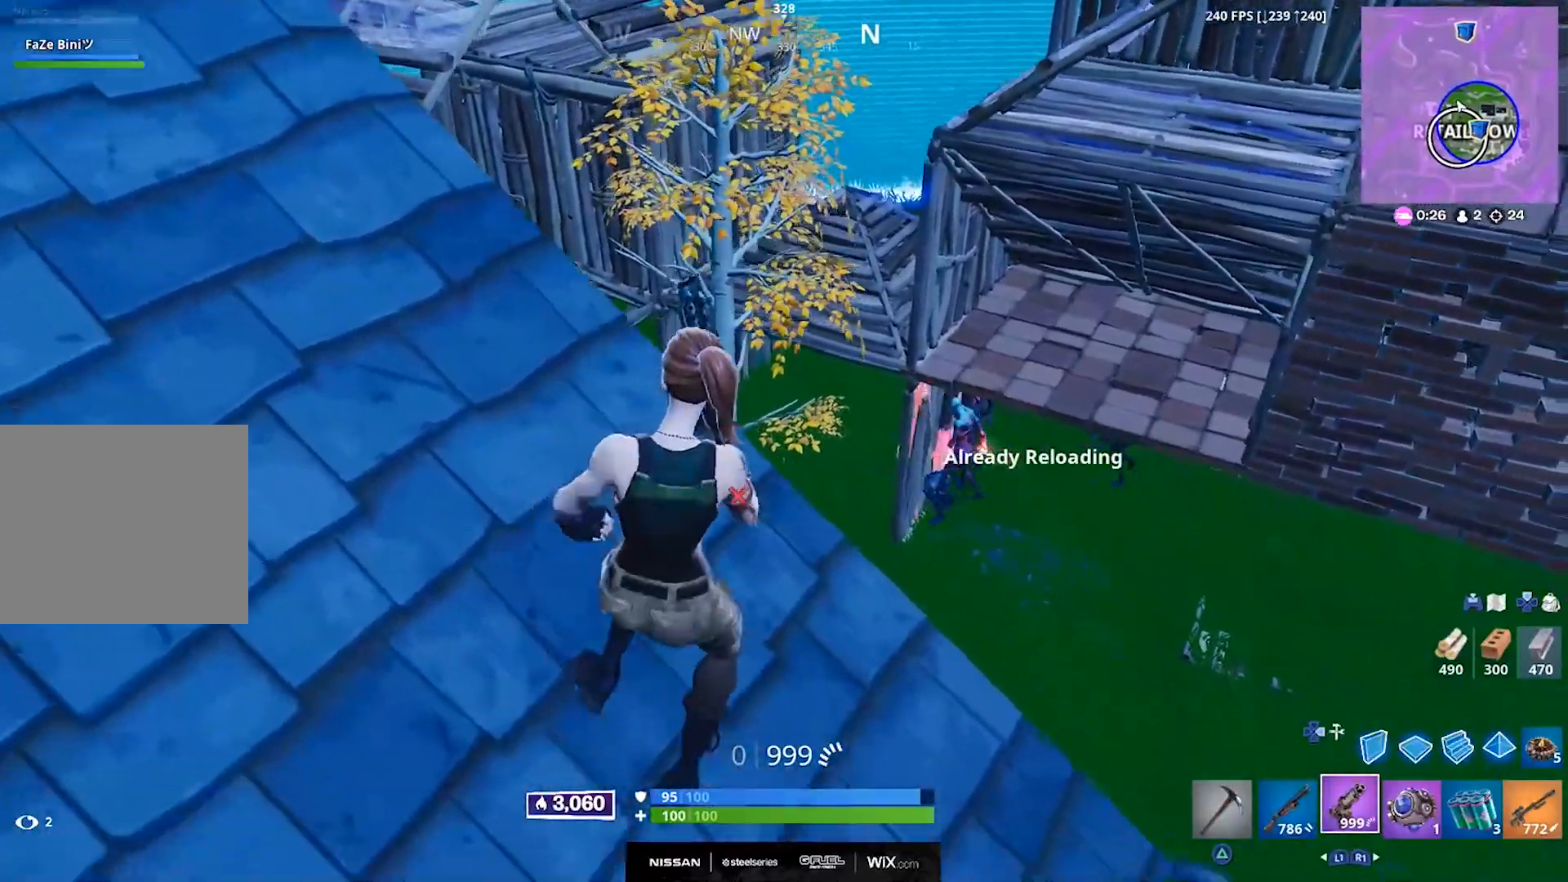
{"buttons": [], "left_stick": "right", "right_stick": "center", "events": [[83, "left_stick", "right"], [183, "right_stick", "center"], [217, "CROSS", "down"], [333, "CROSS", "up"]]}
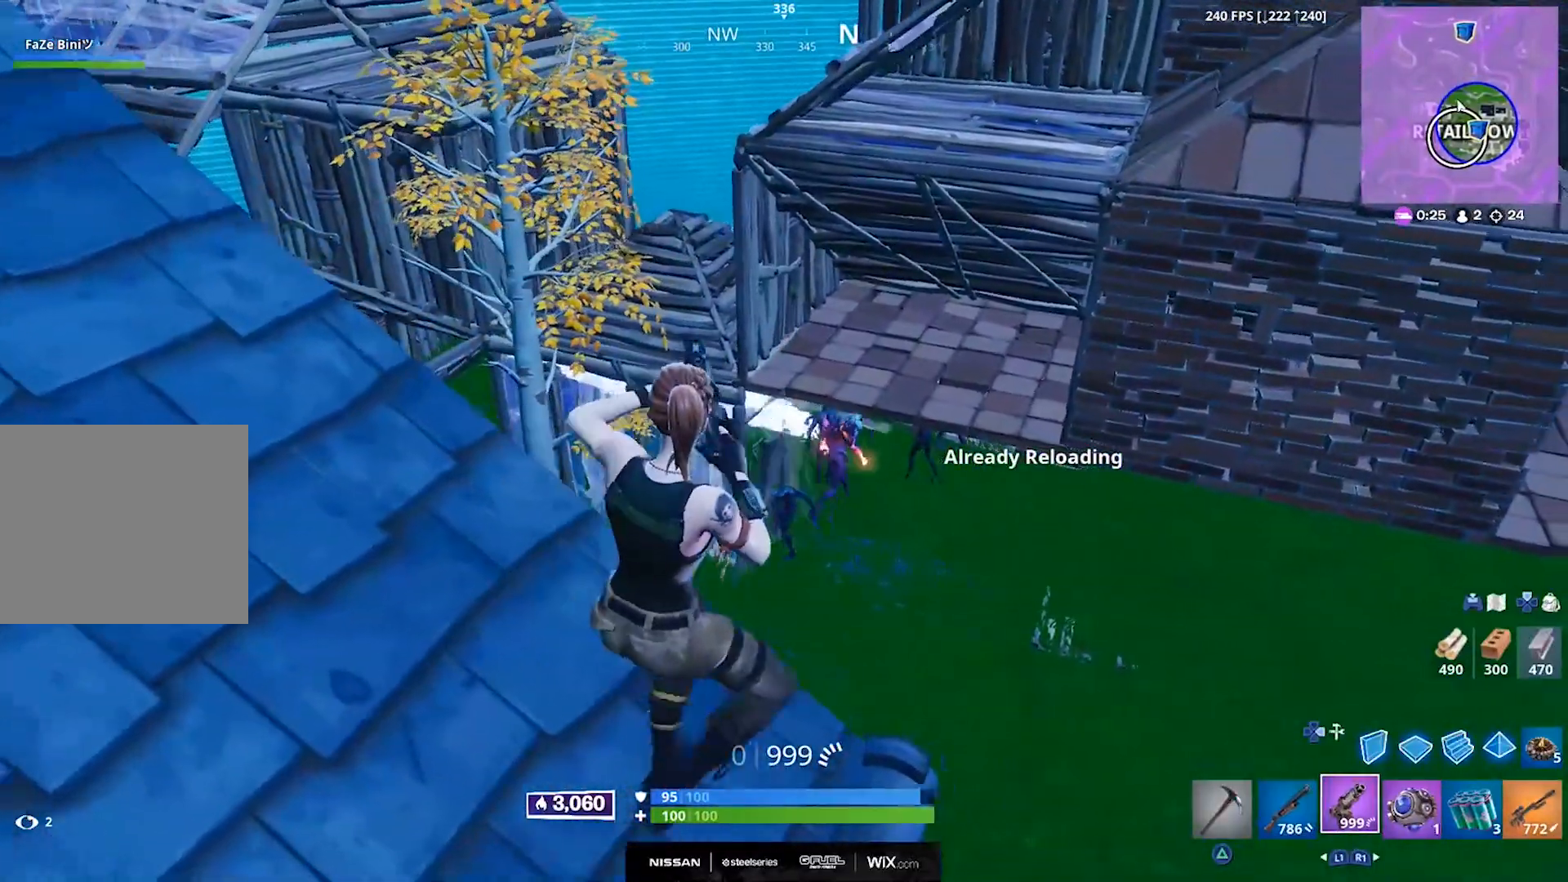
{"buttons": [], "left_stick": "left", "right_stick": "center", "events": [[50, "left_stick", "left"], [167, "right_stick", "left"], [333, "right_stick", "center"]]}
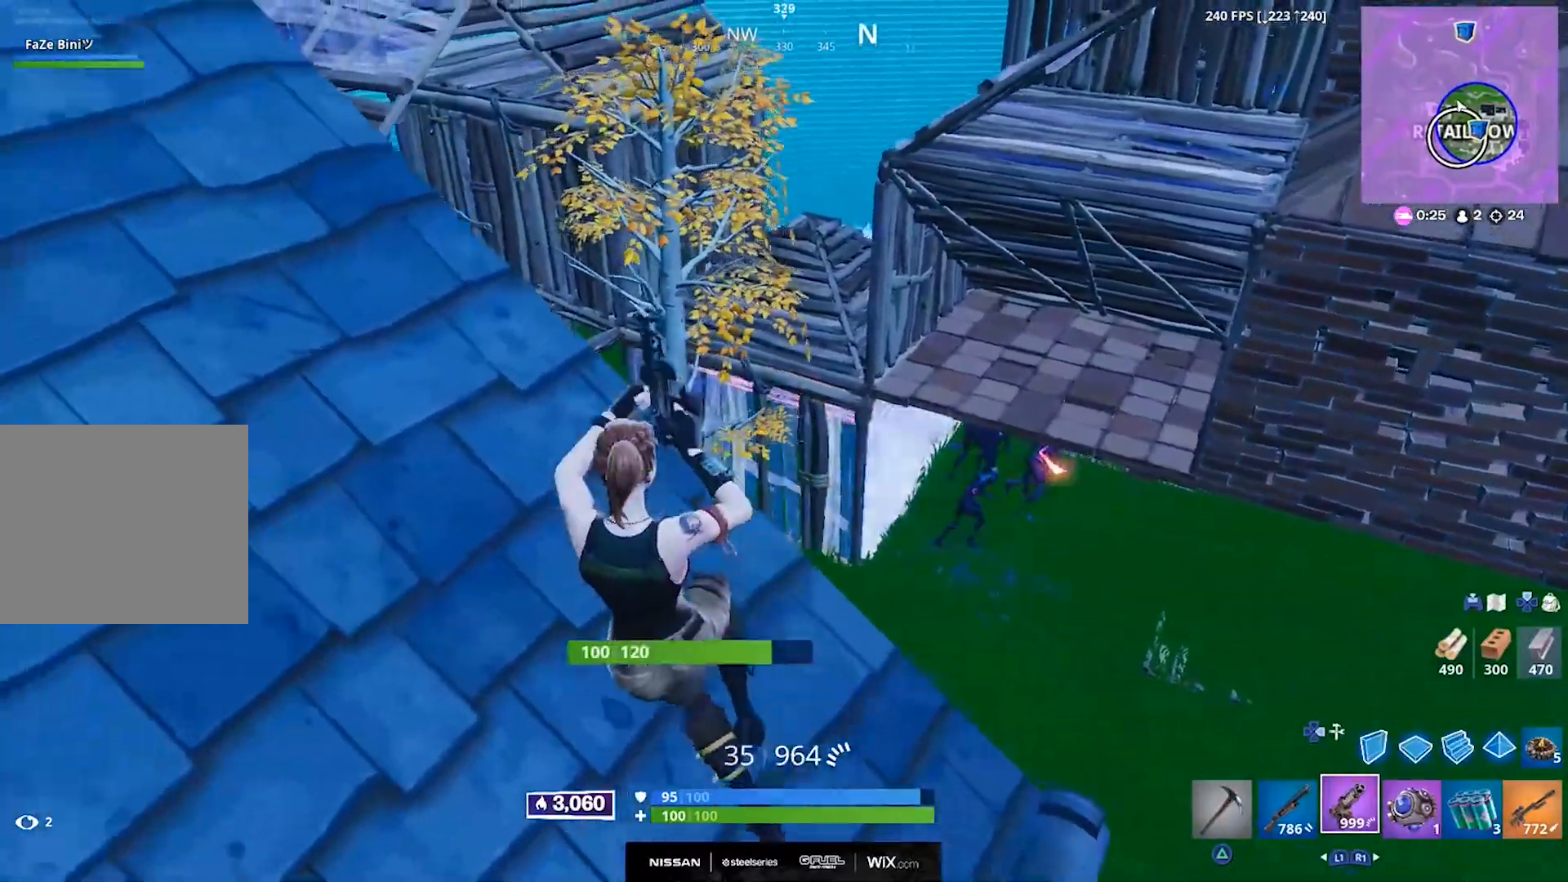
{"buttons": [], "left_stick": "right", "right_stick": "center", "events": [[100, "left_stick", "center"], [183, "left_stick", "right"]]}
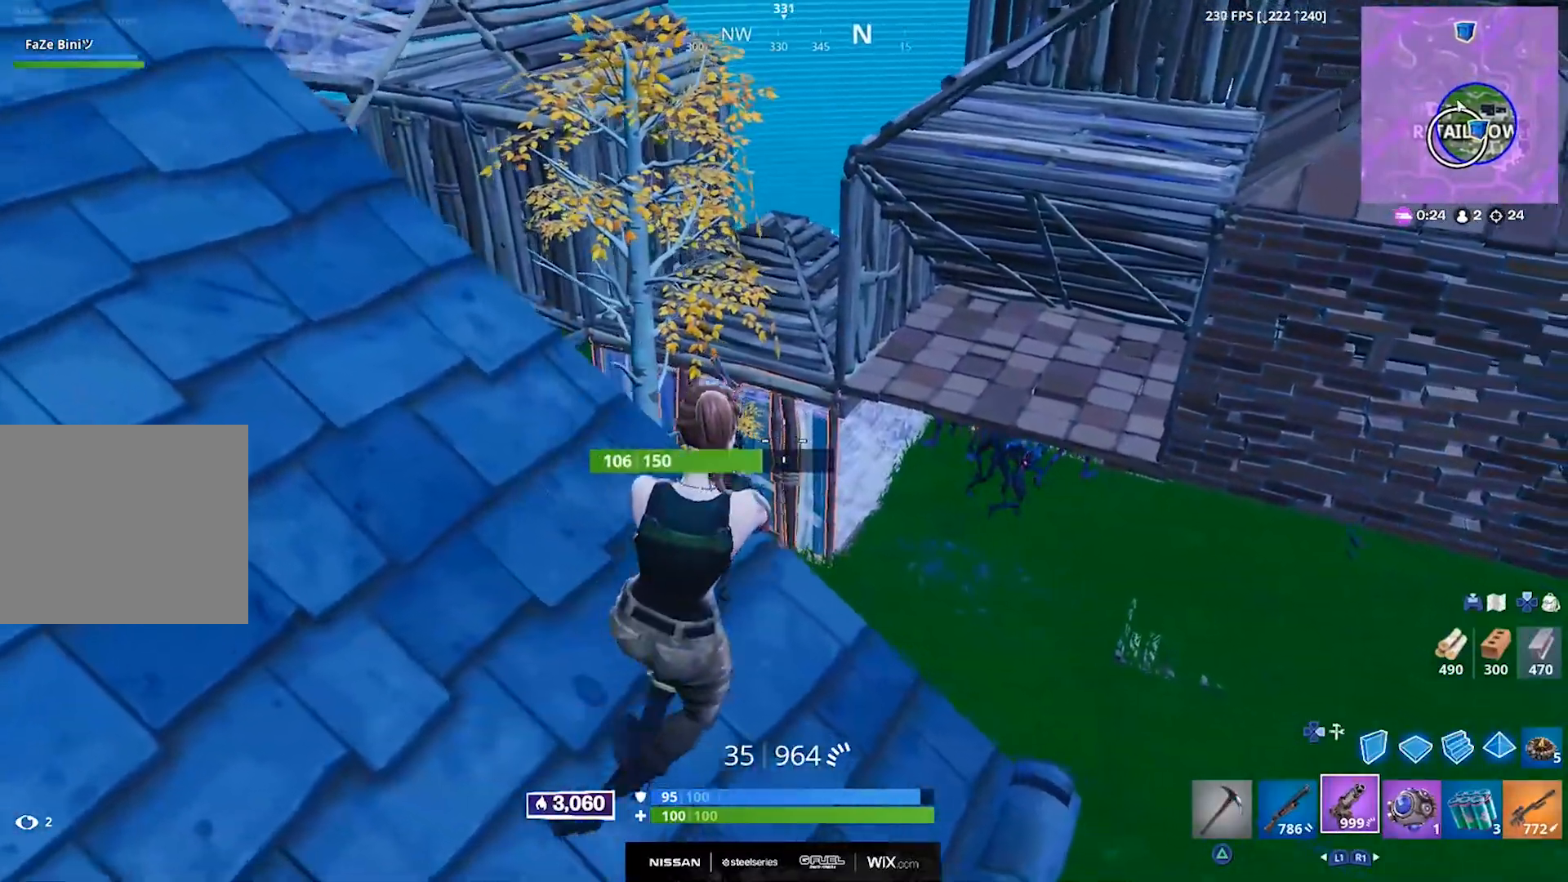
{"buttons": ["L1"], "left_stick": "center", "right_stick": "center", "events": [[233, "left_stick", "center"], [433, "L1", "down"]]}
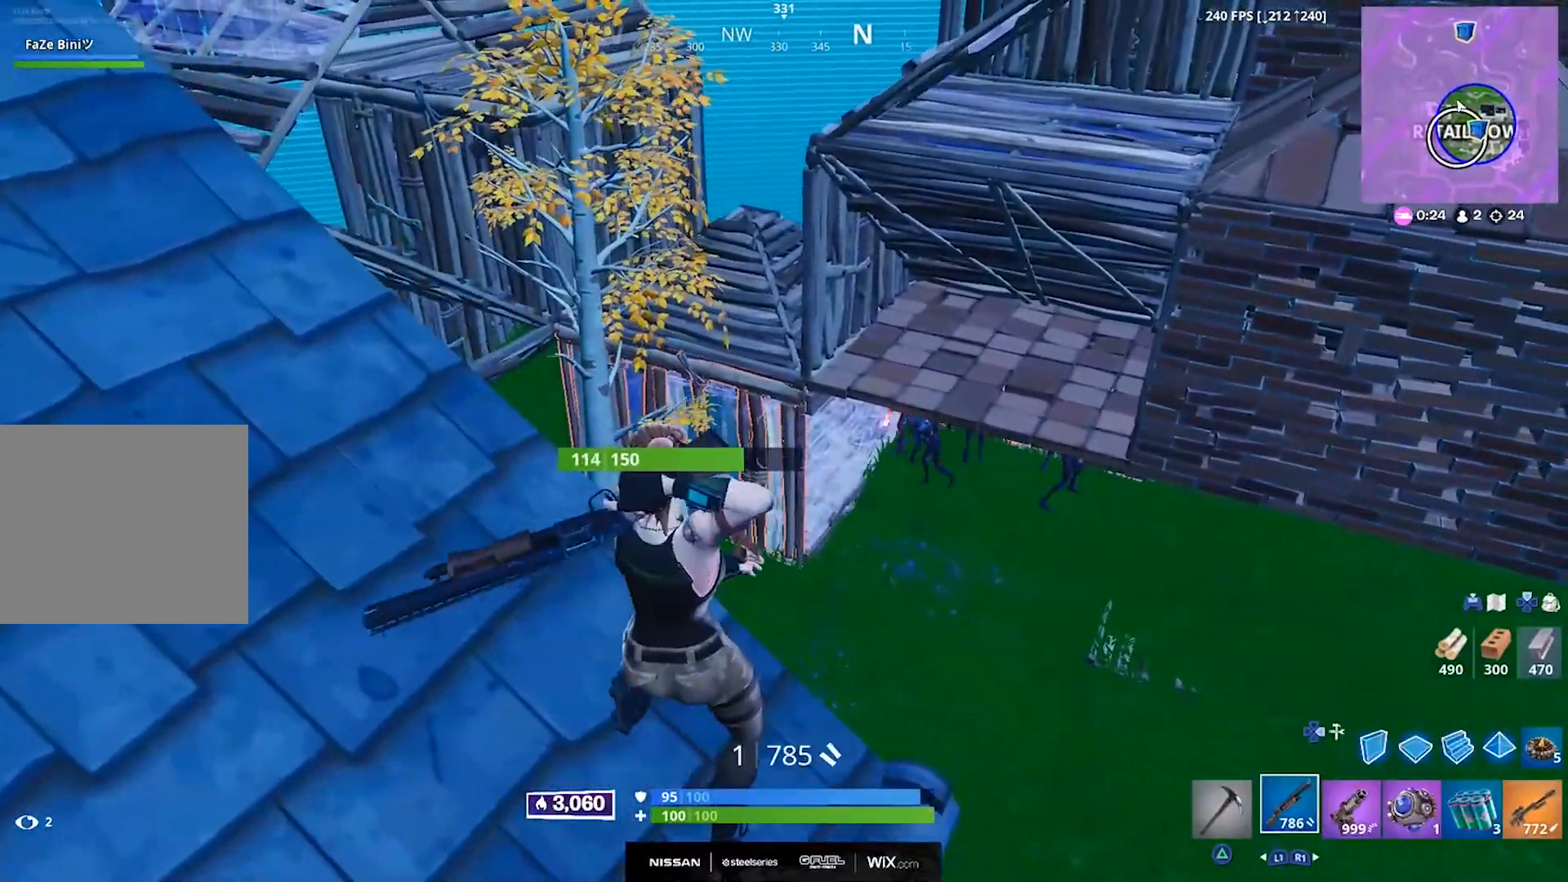
{"buttons": ["SQUARE"], "left_stick": "left", "right_stick": "center", "events": [[17, "L1", "up"], [50, "left_stick", "left"], [267, "SQUARE", "down"], [333, "CROSS", "down"], [367, "SQUARE", "up"], [417, "SQUARE", "down"], [450, "CROSS", "up"]]}
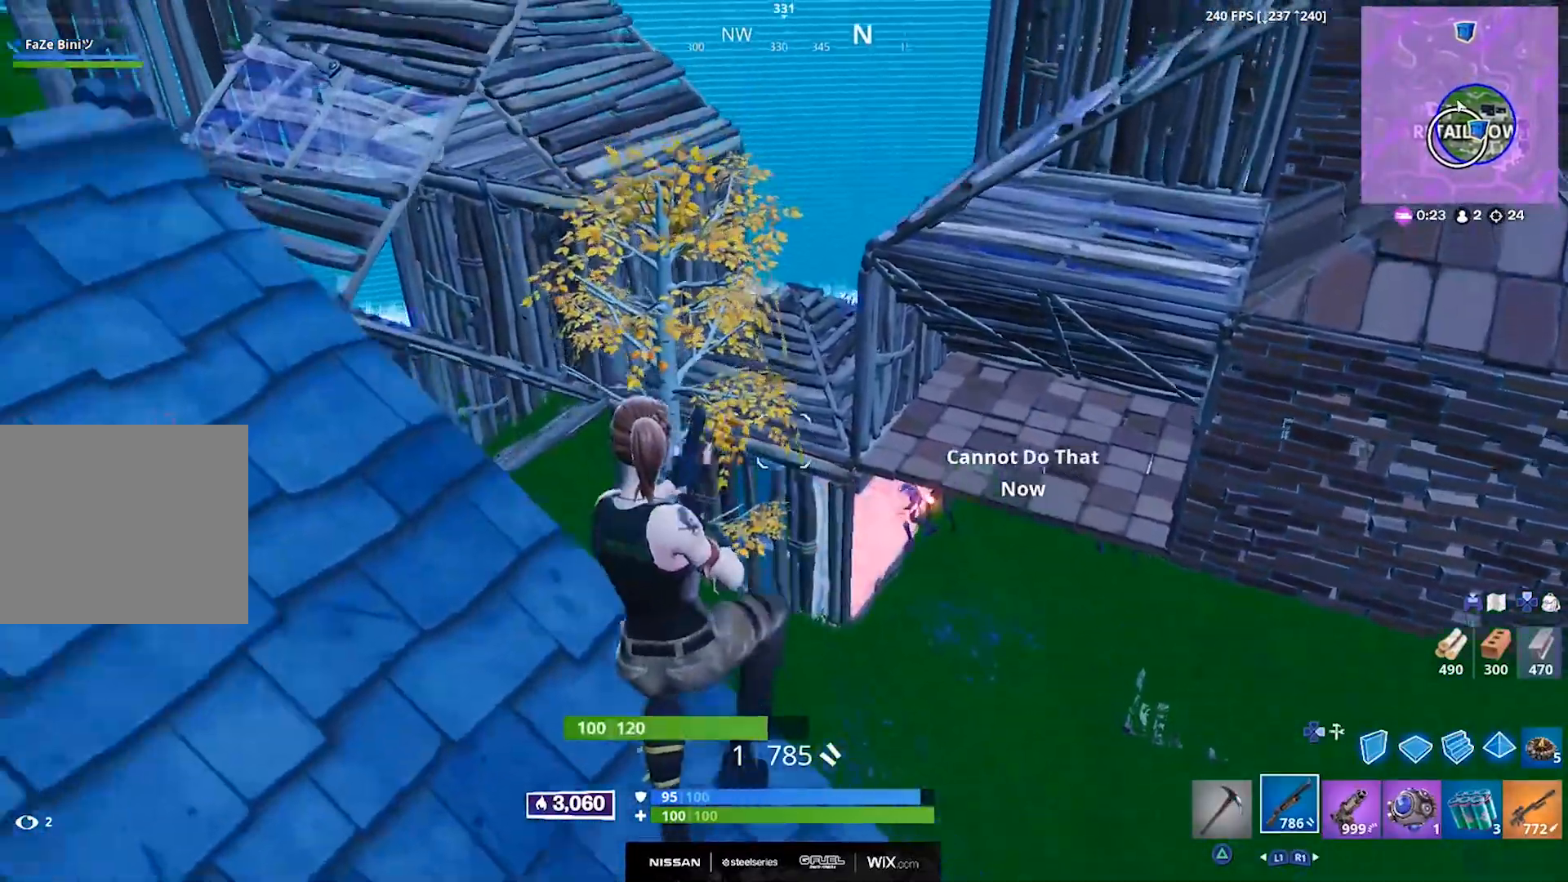
{"buttons": [], "left_stick": "up-right", "right_stick": "center", "events": [[17, "left_stick", "center"], [33, "SQUARE", "up"], [83, "SQUARE", "down"], [183, "SQUARE", "up"], [200, "left_stick", "right"], [250, "left_stick", "up-right"]]}
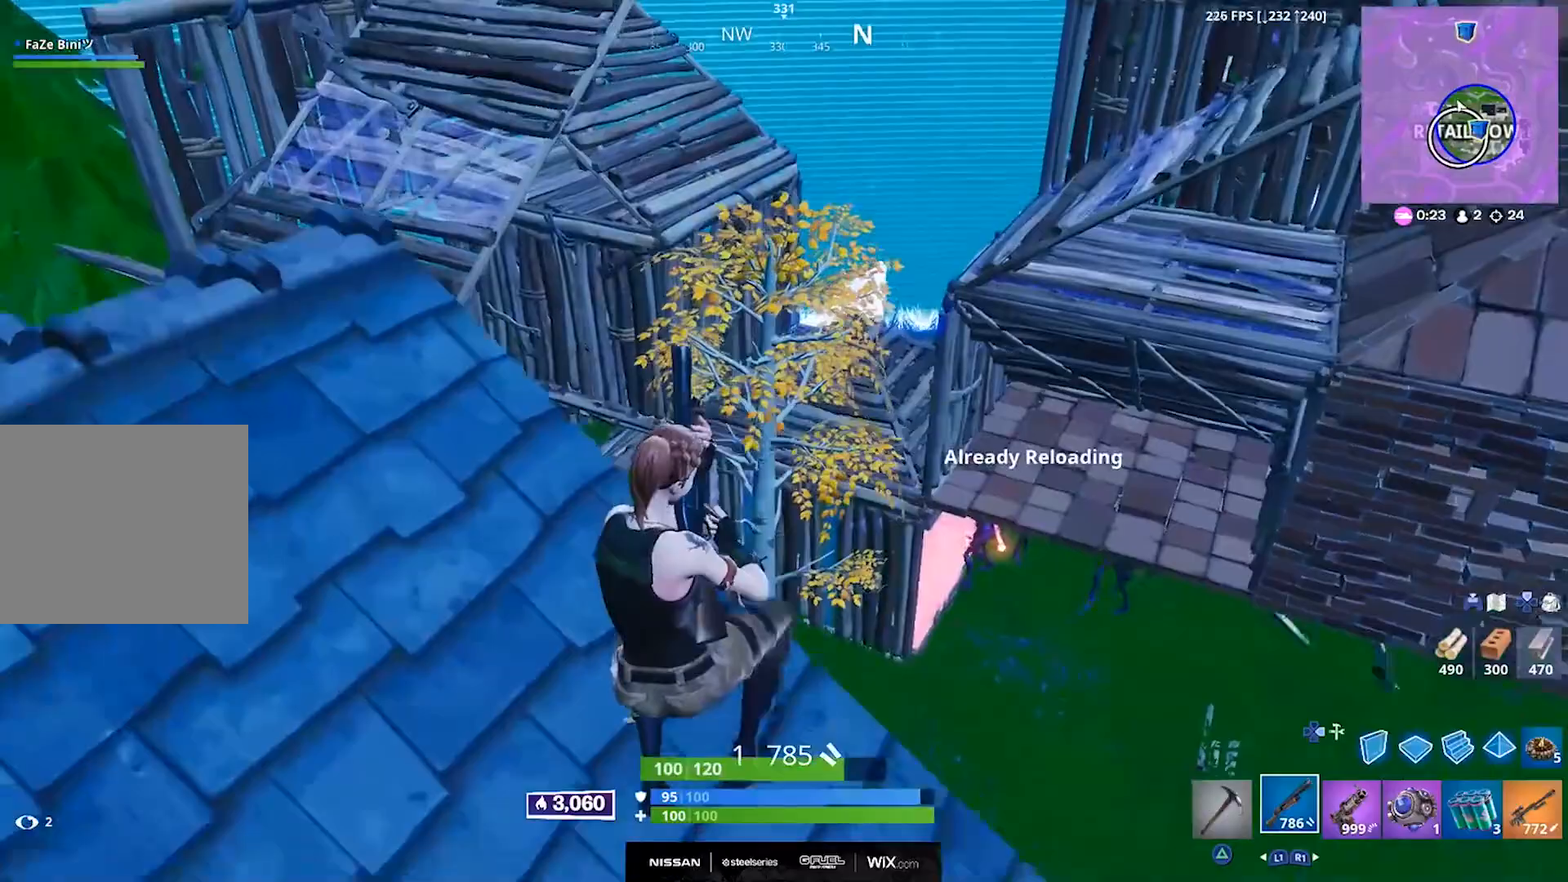
{"buttons": [], "left_stick": "right", "right_stick": "center", "events": [[233, "left_stick", "right"]]}